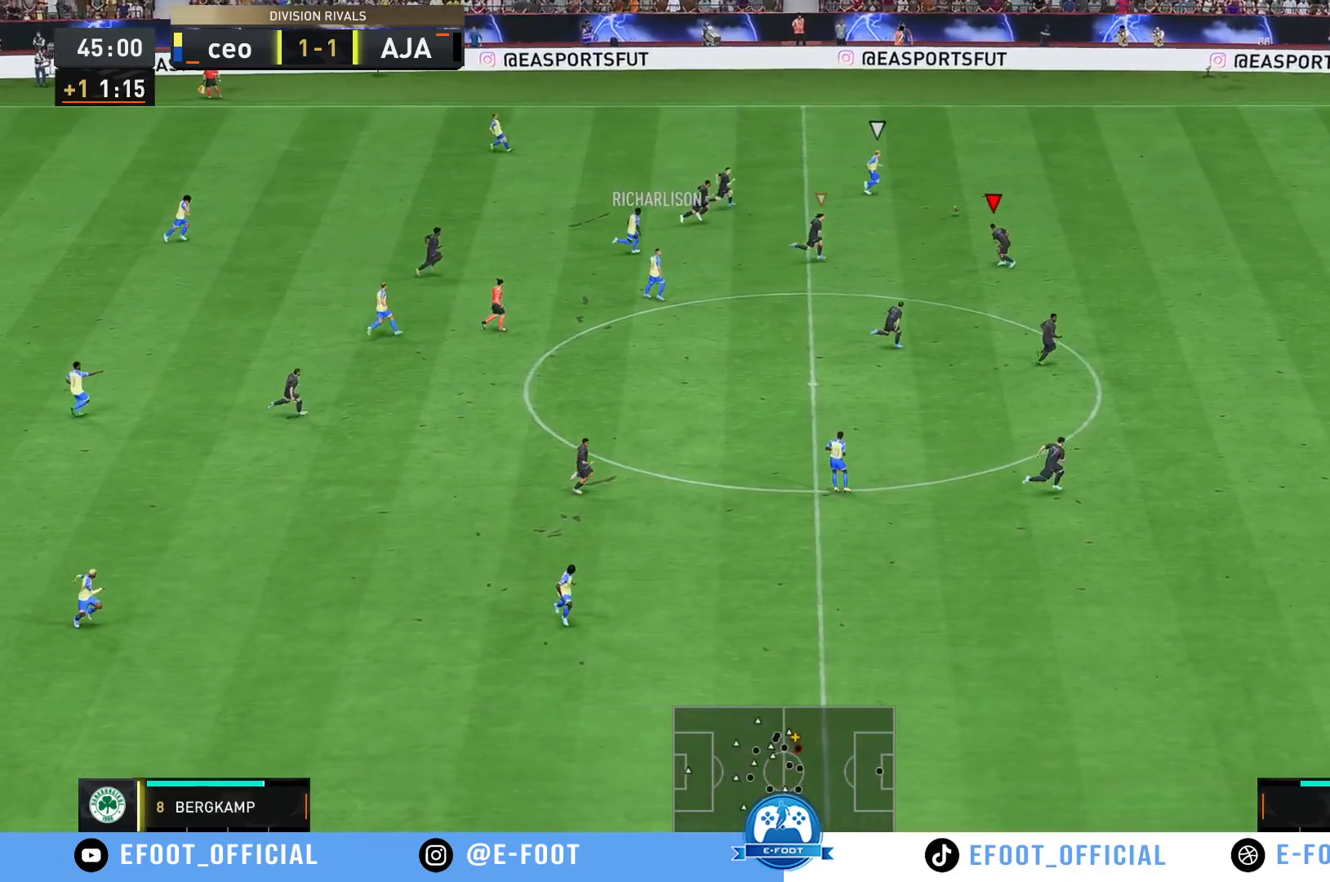
Gameplay with a controller (Xbox layout); each line is a JSON object with the inputs held at the frame after it. "events" lists button and stick changes between this image and that frame as [ms after this image, input, new state], when the widget could be followed in between. Not read: L3 R3.
{"buttons": ["R2"], "left_stick": "up-right", "right_stick": "center", "events": []}
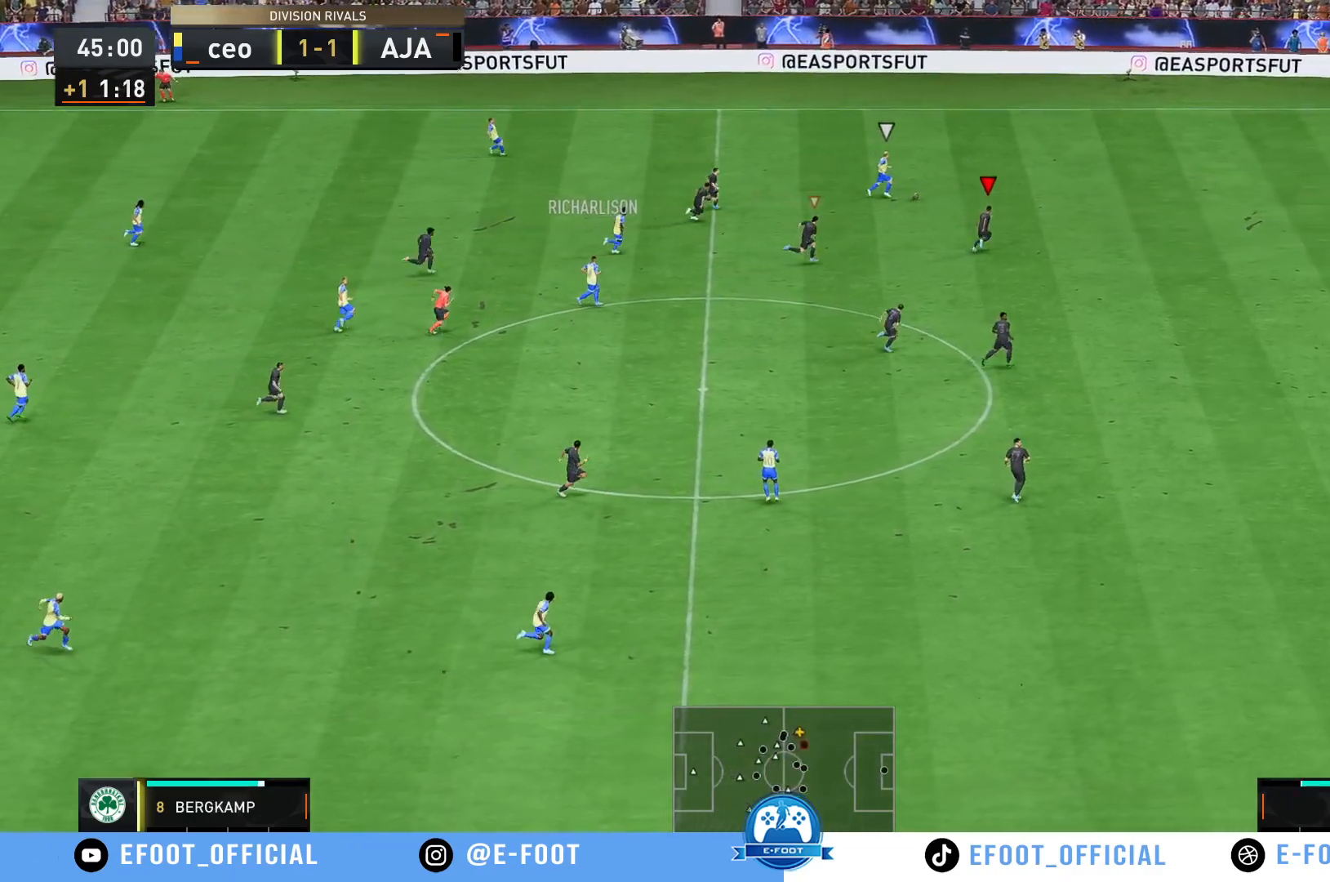
{"buttons": ["R2"], "left_stick": "up-right", "right_stick": "center", "events": []}
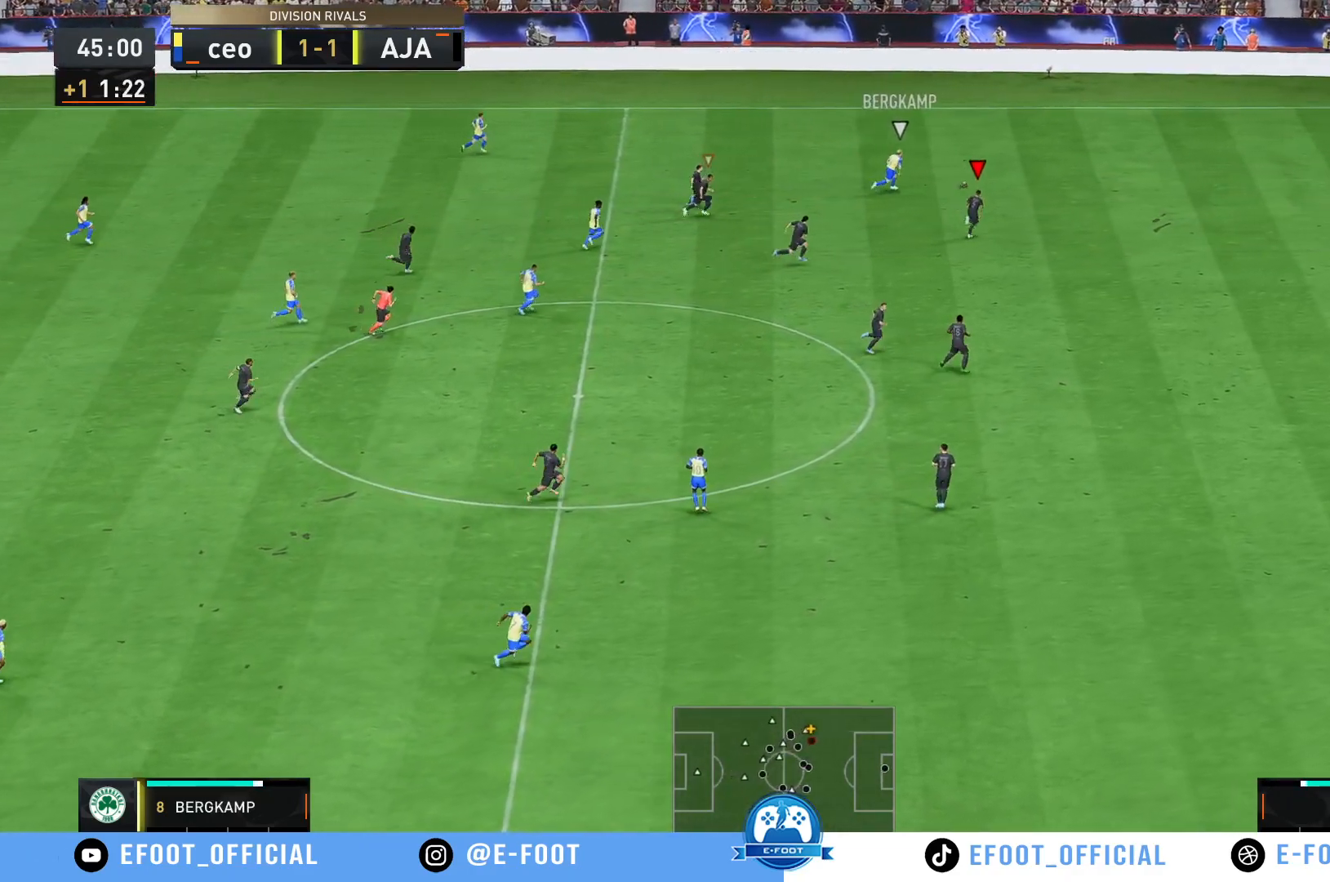
{"buttons": ["R2"], "left_stick": "up-right", "right_stick": "center", "events": []}
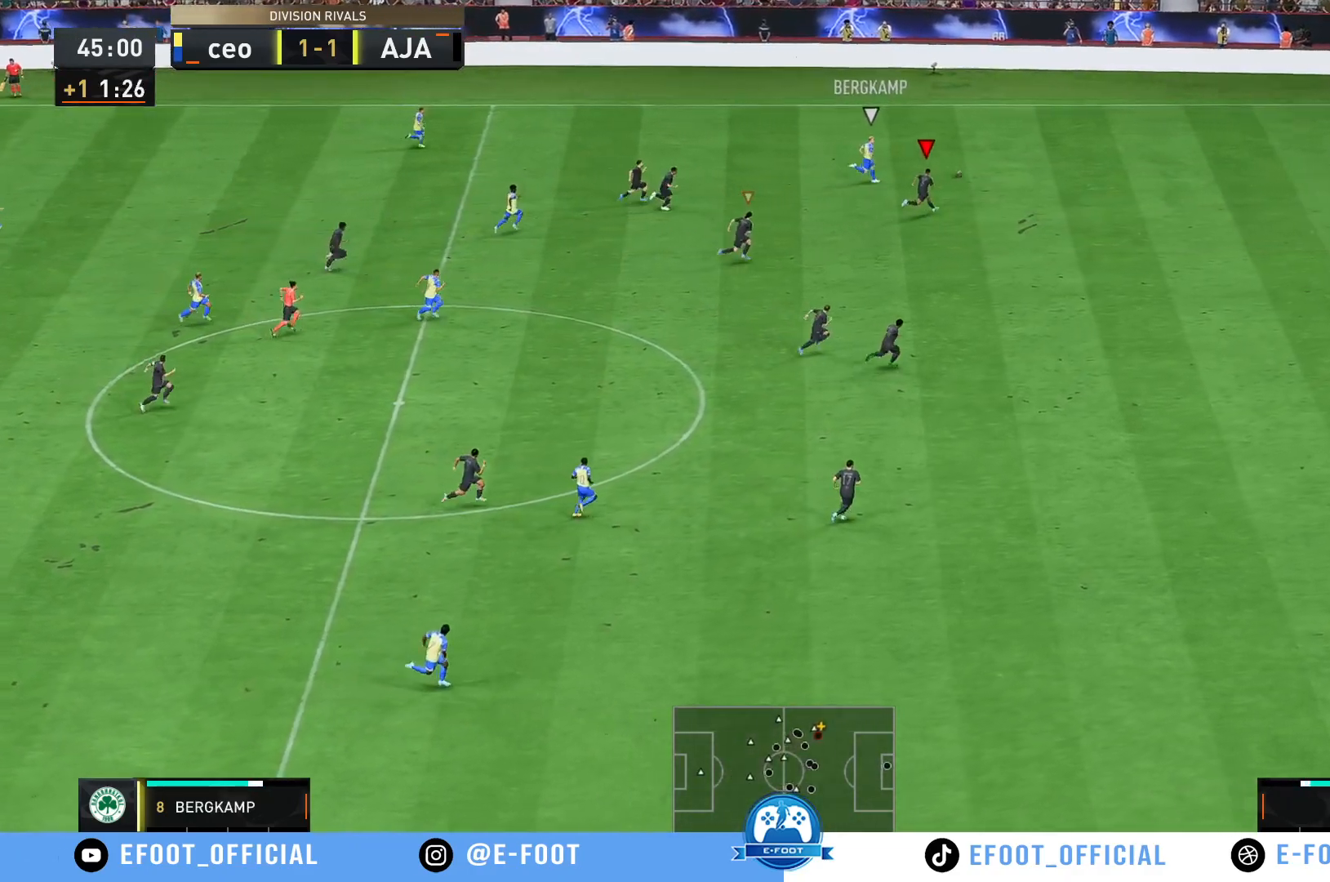
{"buttons": ["R2"], "left_stick": "up-right", "right_stick": "center", "events": []}
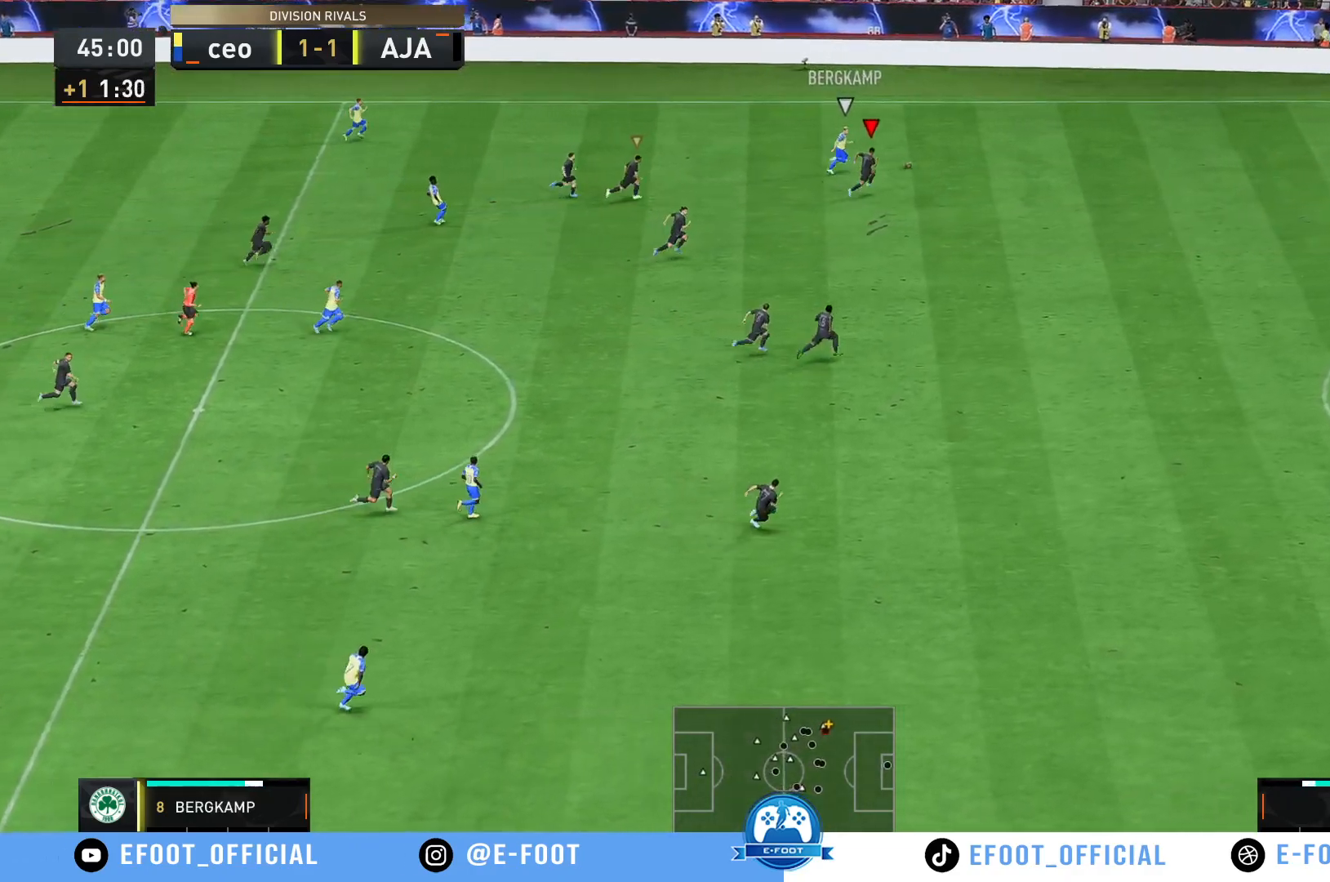
{"buttons": ["R2"], "left_stick": "up-right", "right_stick": "center", "events": []}
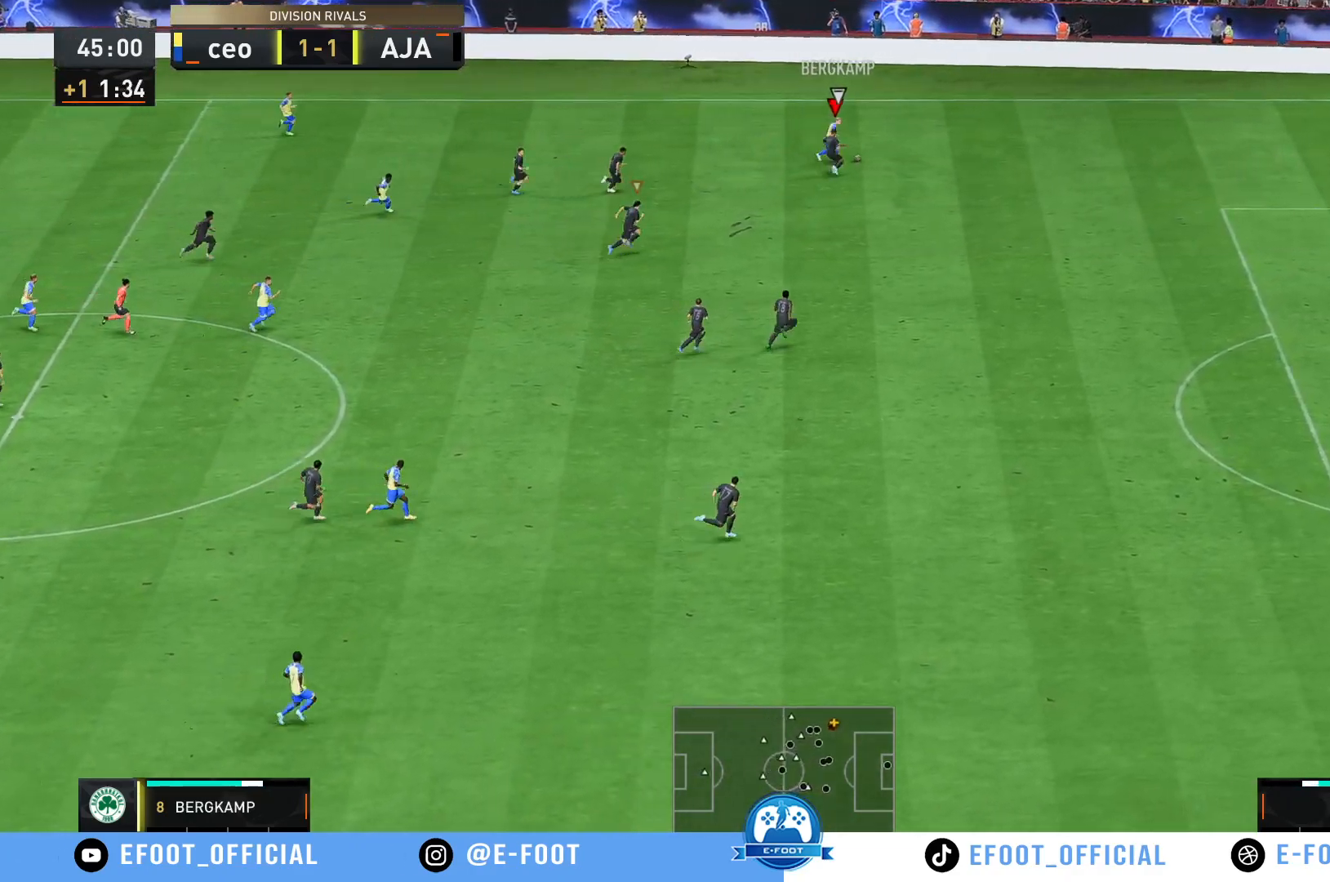
{"buttons": ["R2"], "left_stick": "up-right", "right_stick": "center", "events": []}
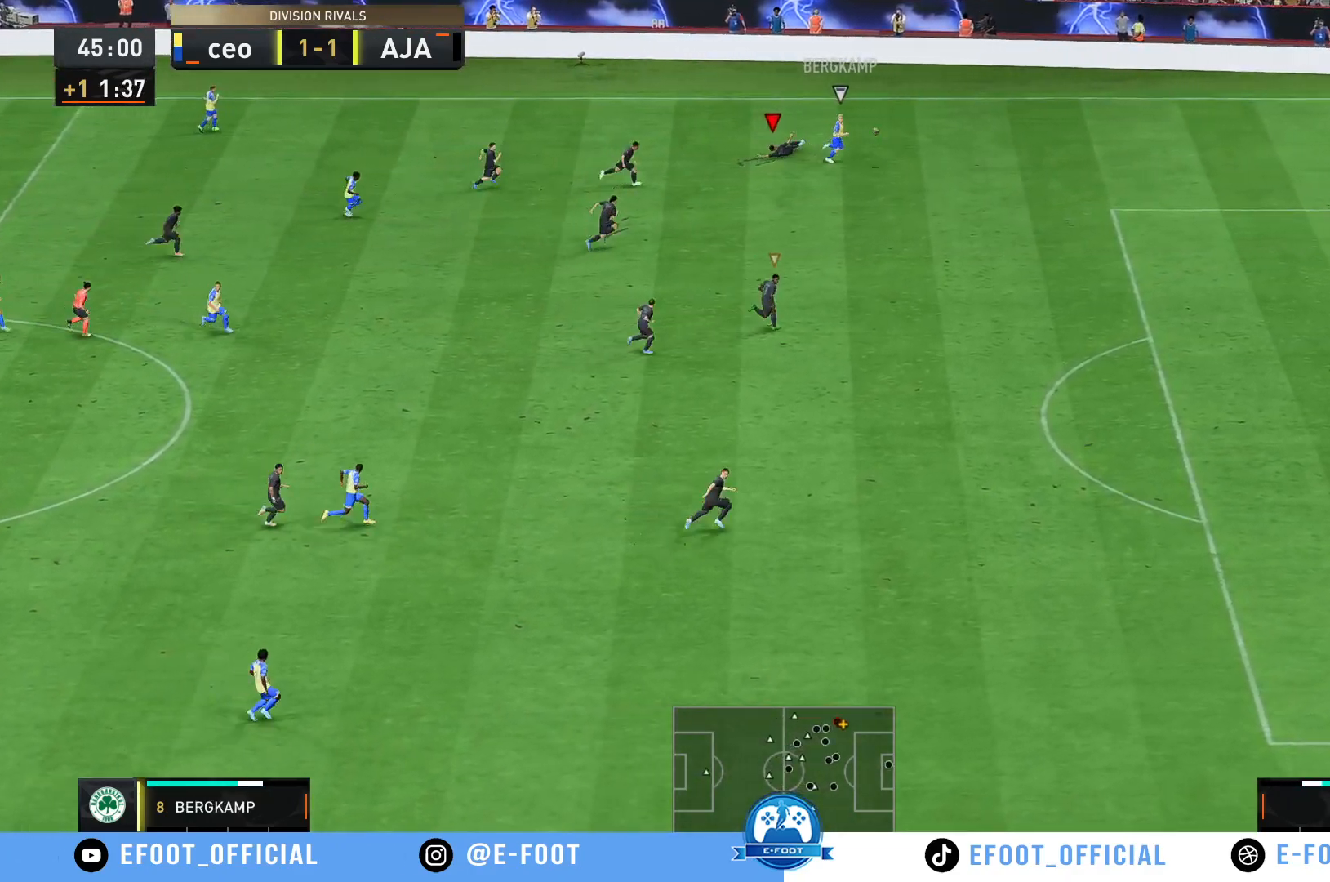
{"buttons": ["R2"], "left_stick": "right", "right_stick": "center", "events": [[133, "R2", "up"], [250, "left_stick", "right"], [467, "R2", "down"]]}
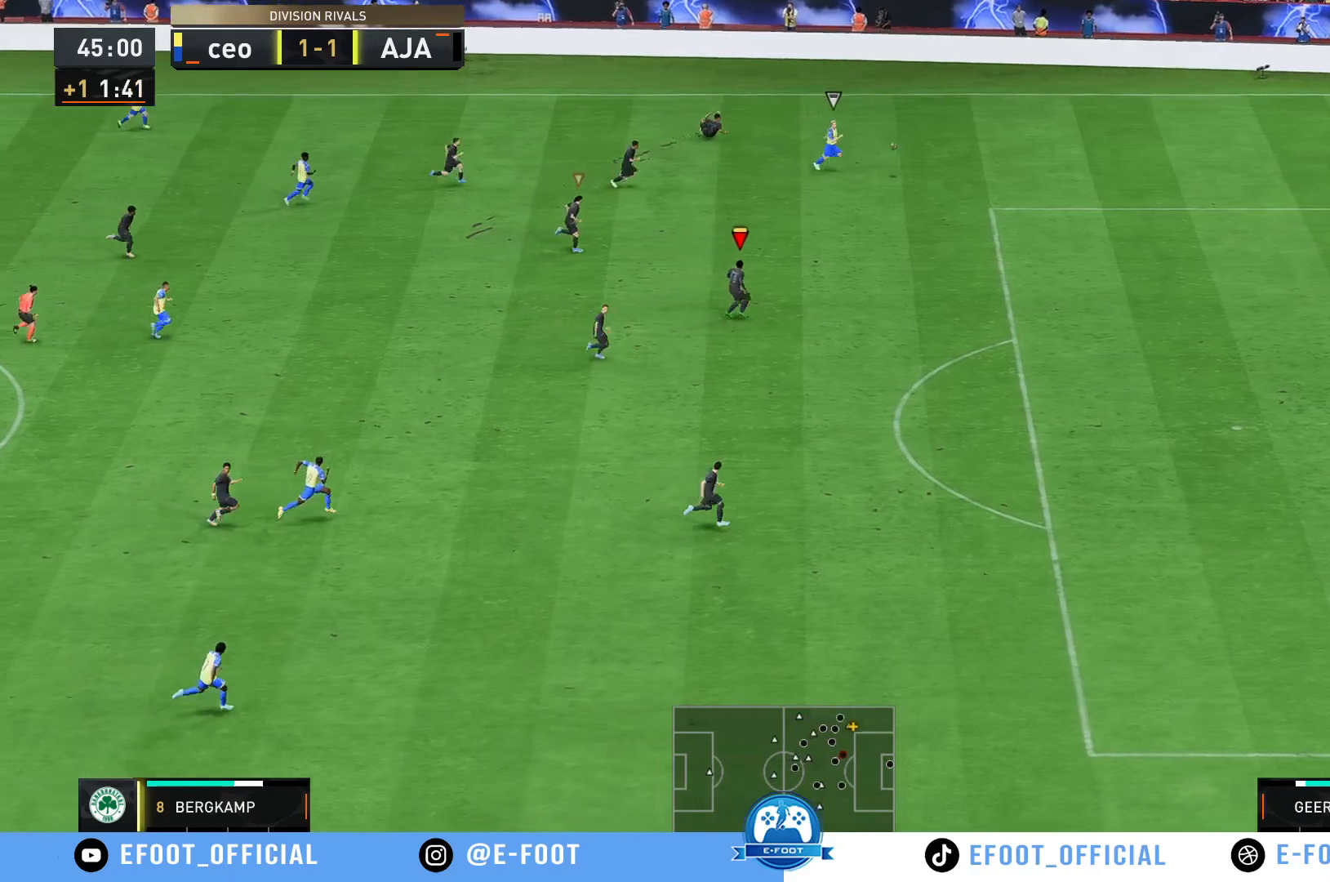
{"buttons": ["R2"], "left_stick": "right", "right_stick": "center", "events": []}
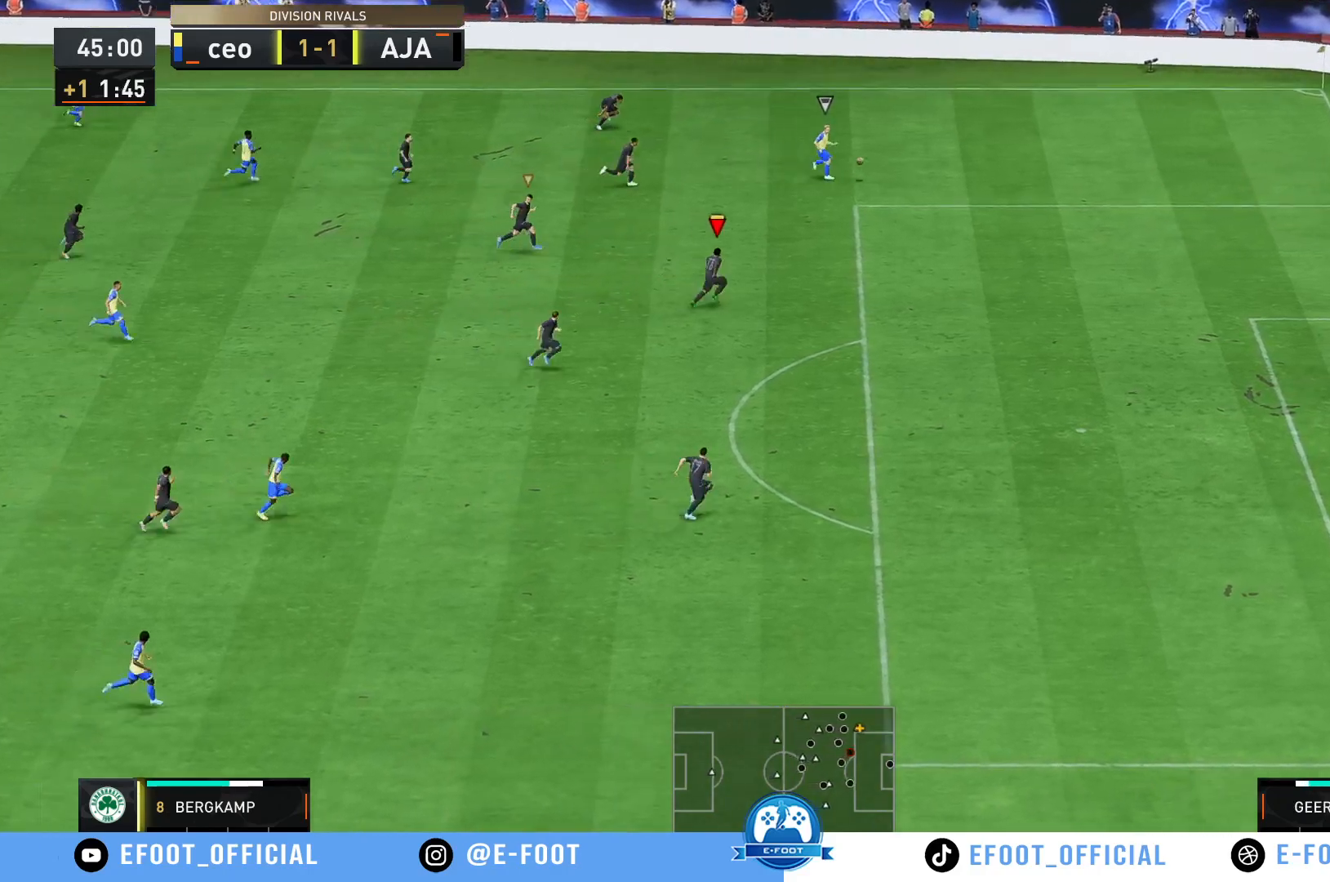
{"buttons": ["R2"], "left_stick": "right", "right_stick": "center", "events": []}
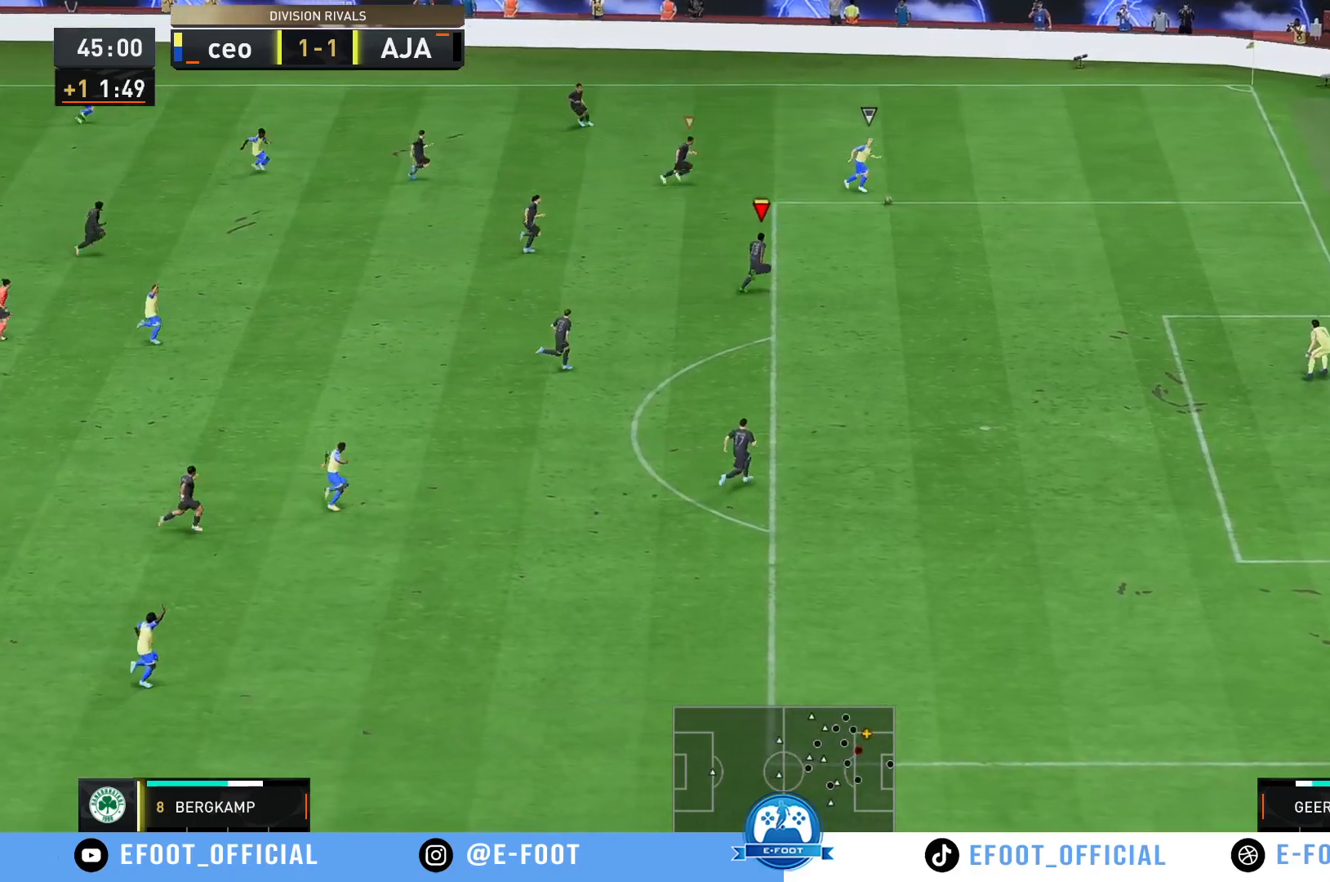
{"buttons": ["R2"], "left_stick": "up-right", "right_stick": "center", "events": [[367, "left_stick", "up-right"]]}
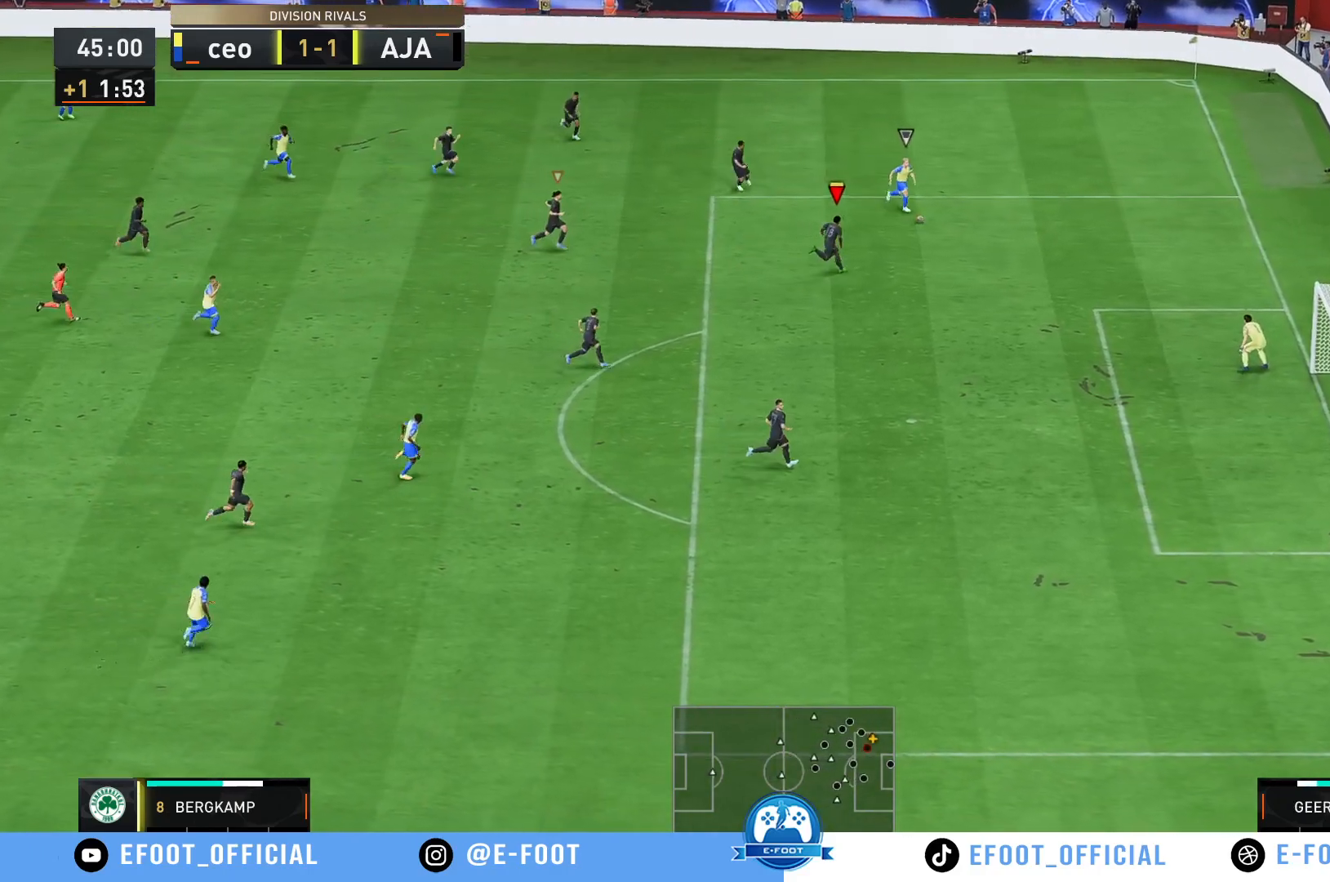
{"buttons": ["R2"], "left_stick": "up-right", "right_stick": "center", "events": []}
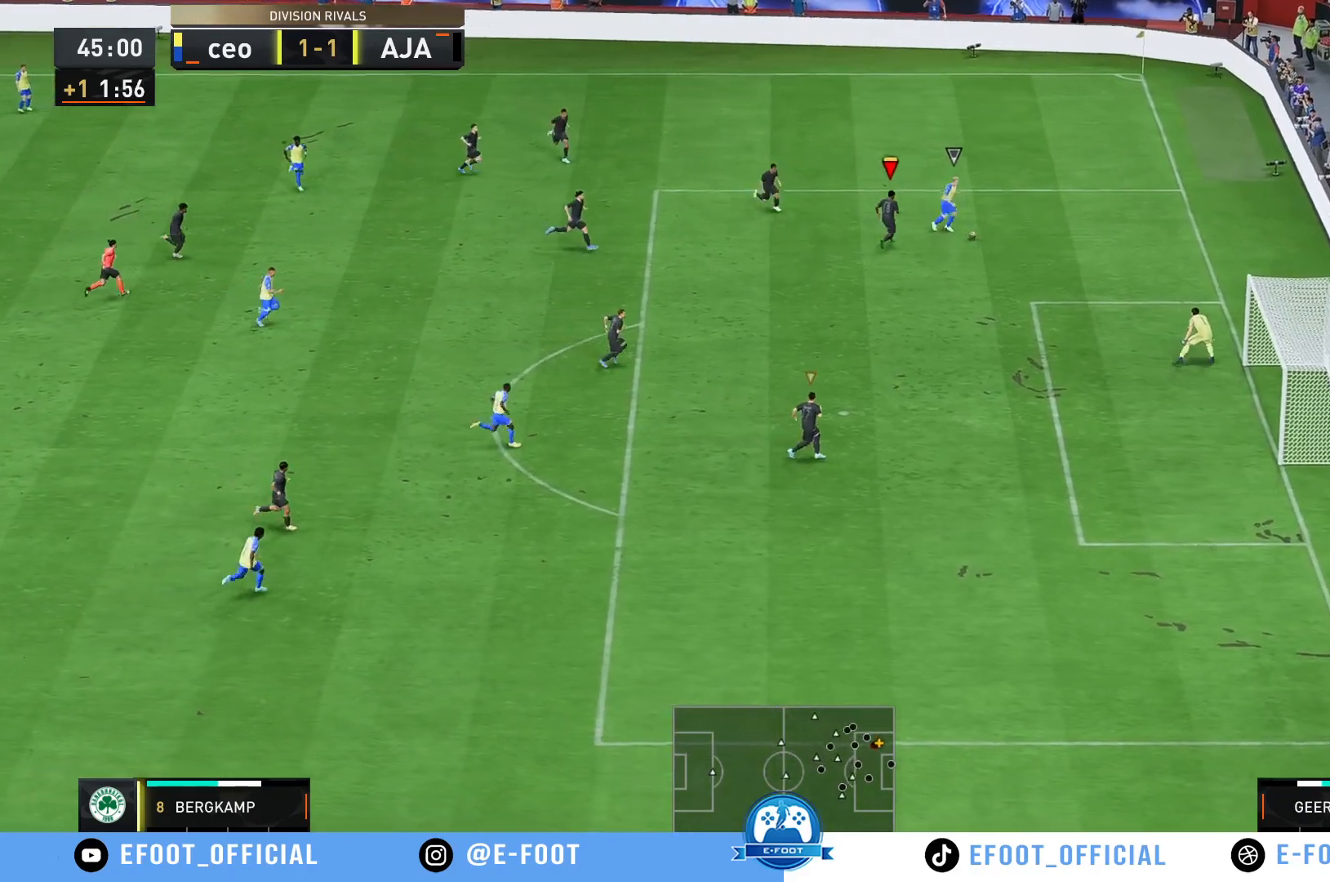
{"buttons": [], "left_stick": "up-right", "right_stick": "center", "events": [[17, "R2", "up"], [150, "left_stick", "right"], [350, "left_stick", "up-right"]]}
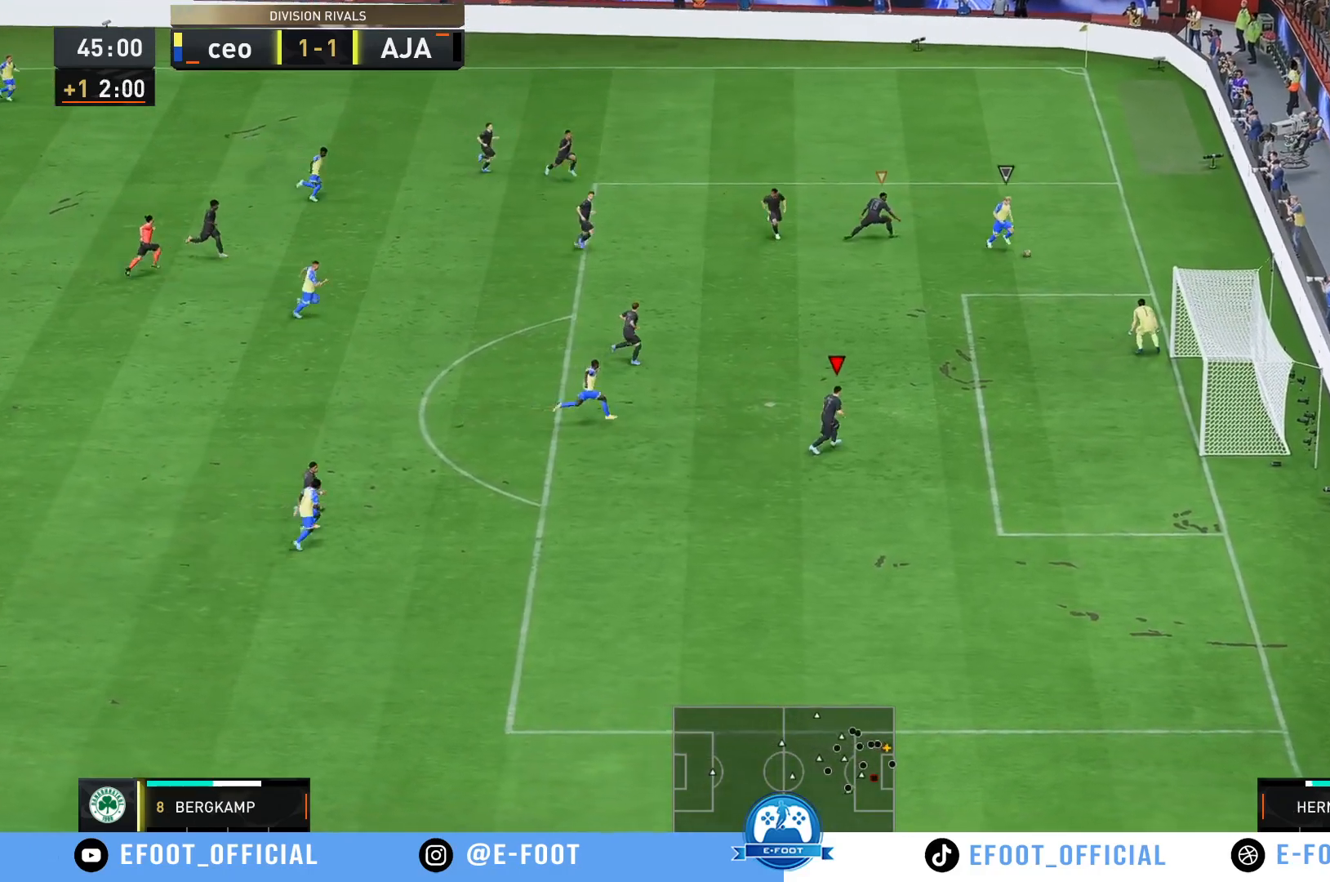
{"buttons": ["R2"], "left_stick": "up", "right_stick": "center", "events": [[17, "left_stick", "right"], [200, "R2", "down"], [400, "left_stick", "up-right"], [500, "left_stick", "up"]]}
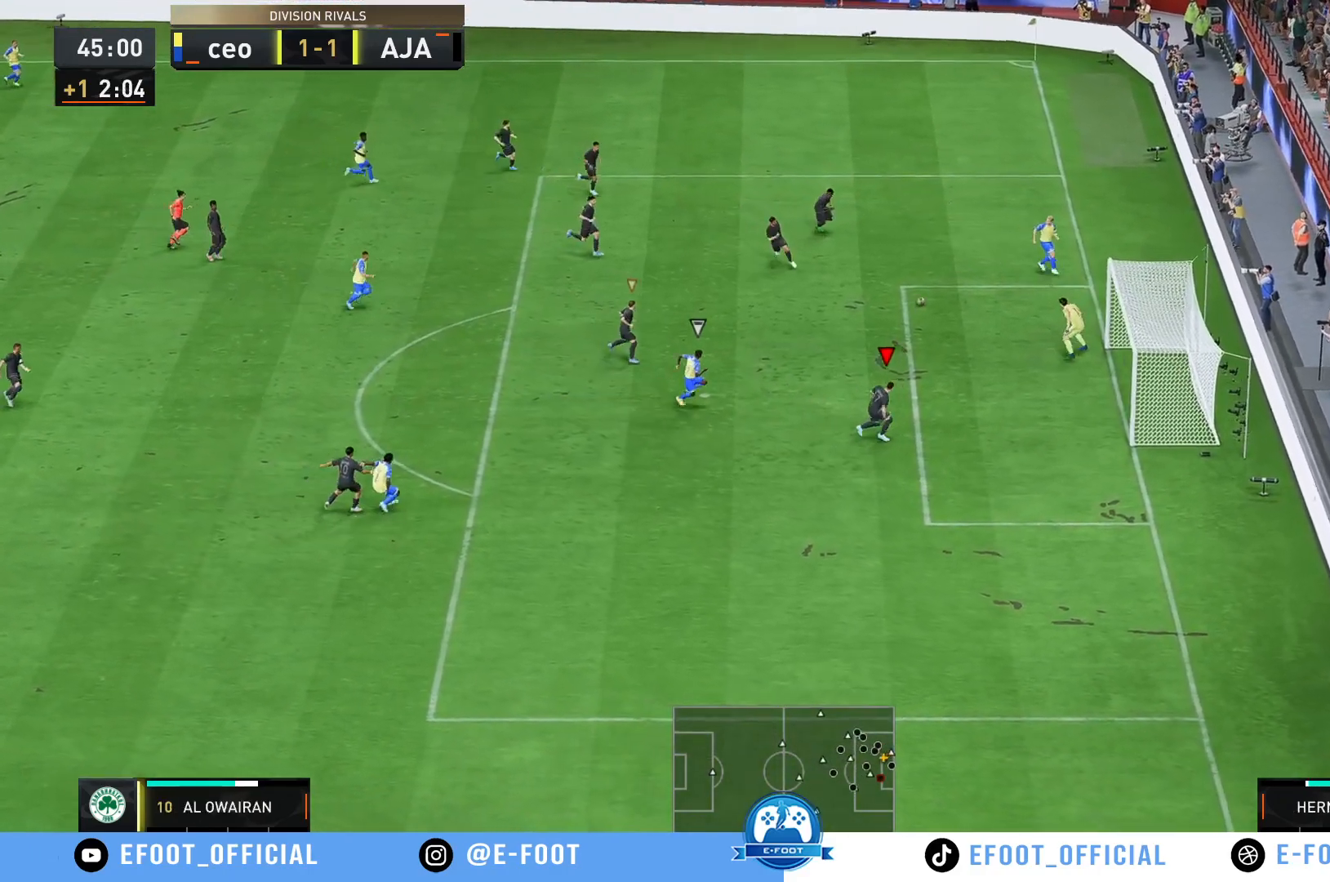
{"buttons": ["R2"], "left_stick": "up", "right_stick": "center", "events": []}
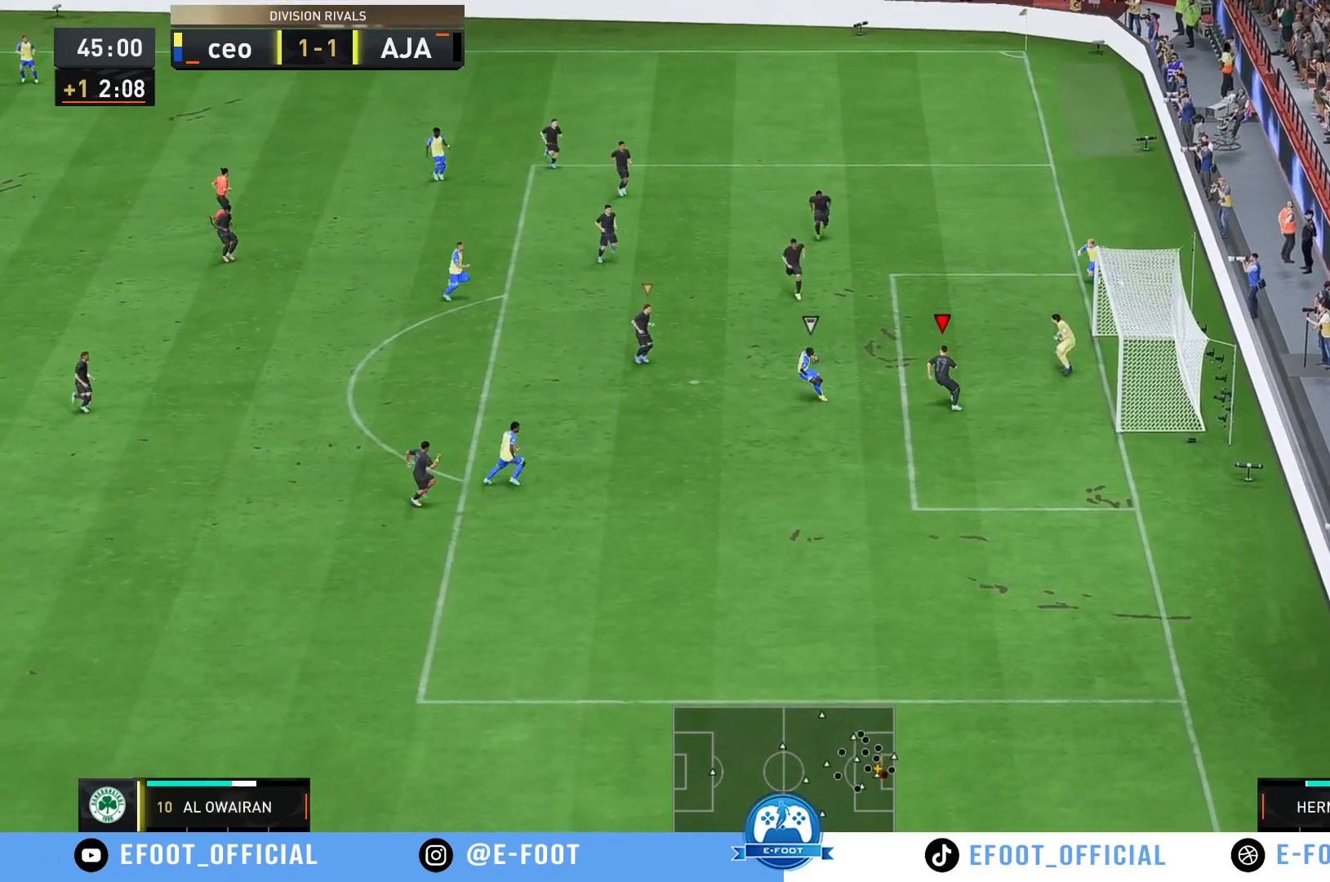
{"buttons": [], "left_stick": "down-right", "right_stick": "center", "events": [[133, "B", "down"], [167, "R2", "up"], [200, "B", "up"], [217, "left_stick", "up-left"], [367, "left_stick", "down-left"], [467, "left_stick", "down-right"]]}
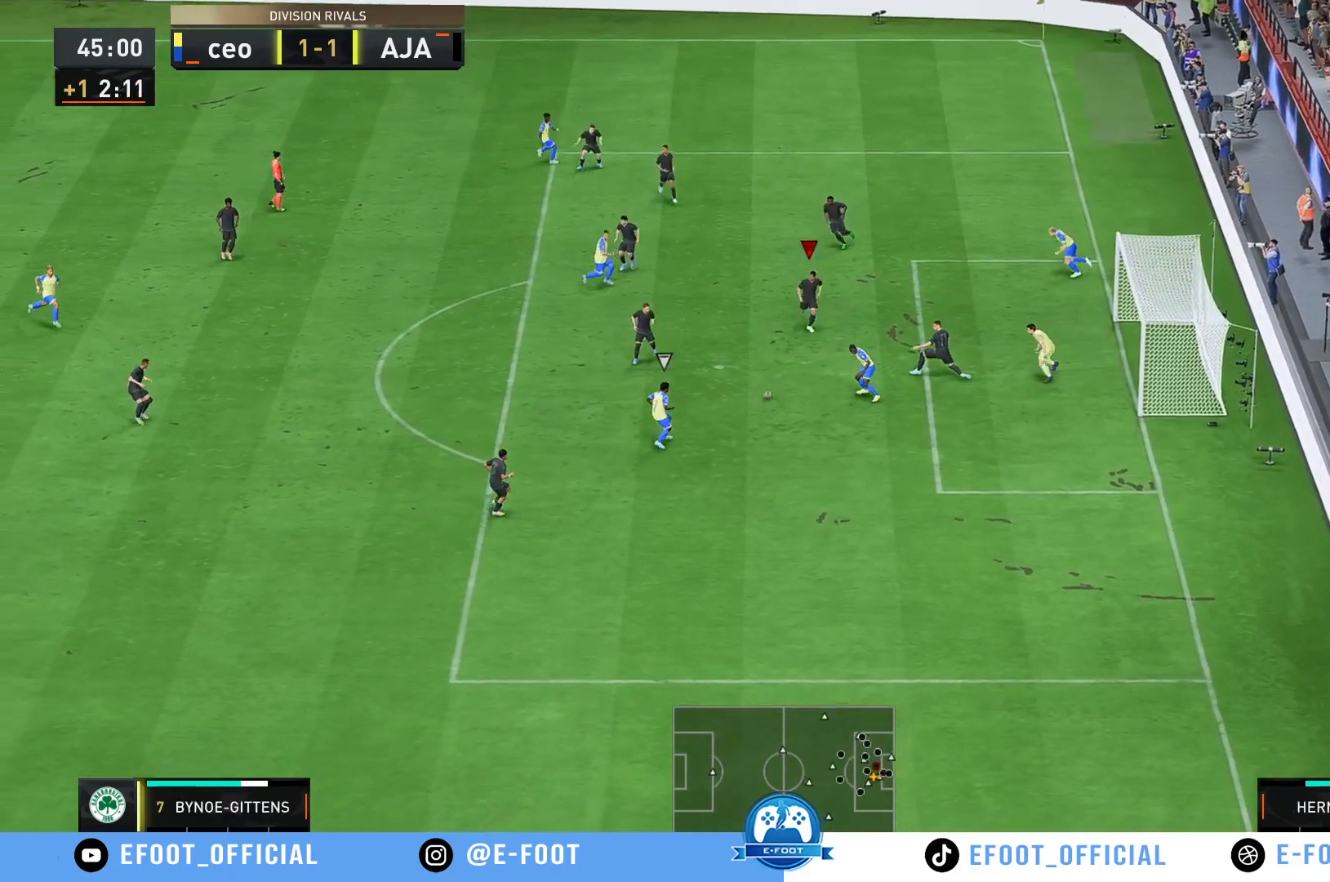
{"buttons": ["R2"], "left_stick": "down-right", "right_stick": "center", "events": [[317, "R2", "down"]]}
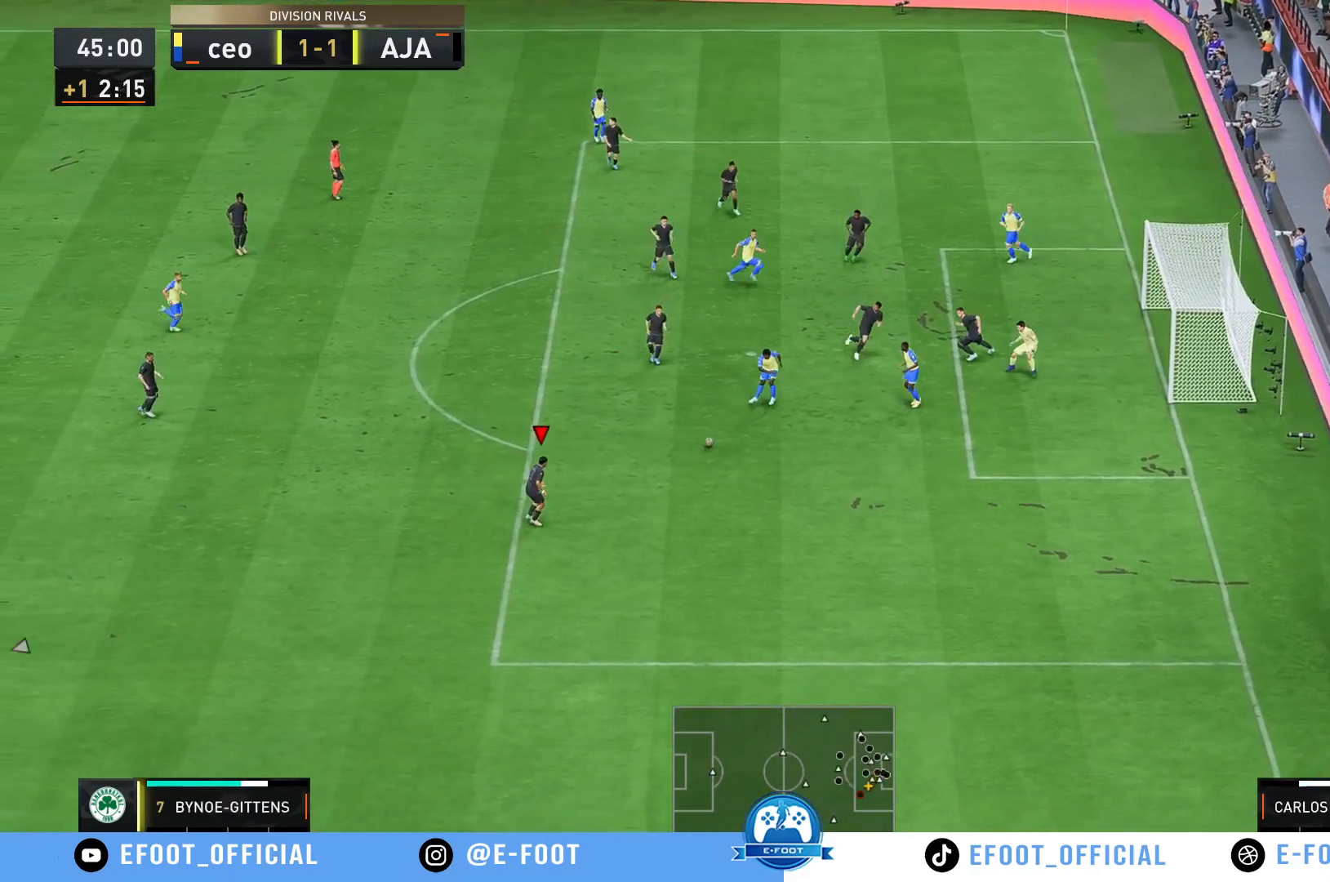
{"buttons": [], "left_stick": "down", "right_stick": "center", "events": [[67, "R2", "up"], [433, "left_stick", "down"]]}
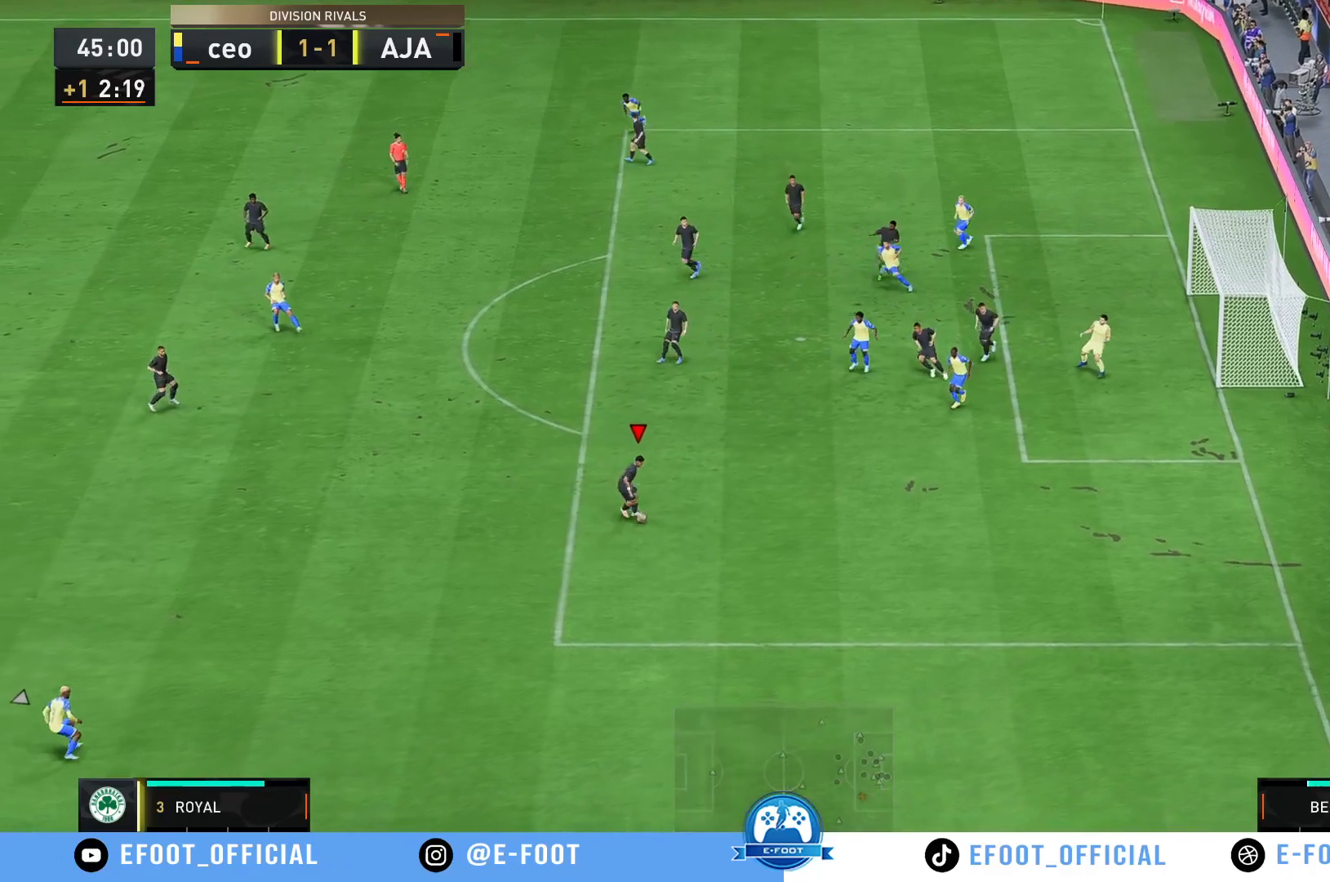
{"buttons": ["X"], "left_stick": "left", "right_stick": "center", "events": [[50, "left_stick", "down-left"], [400, "left_stick", "left"], [450, "X", "down"]]}
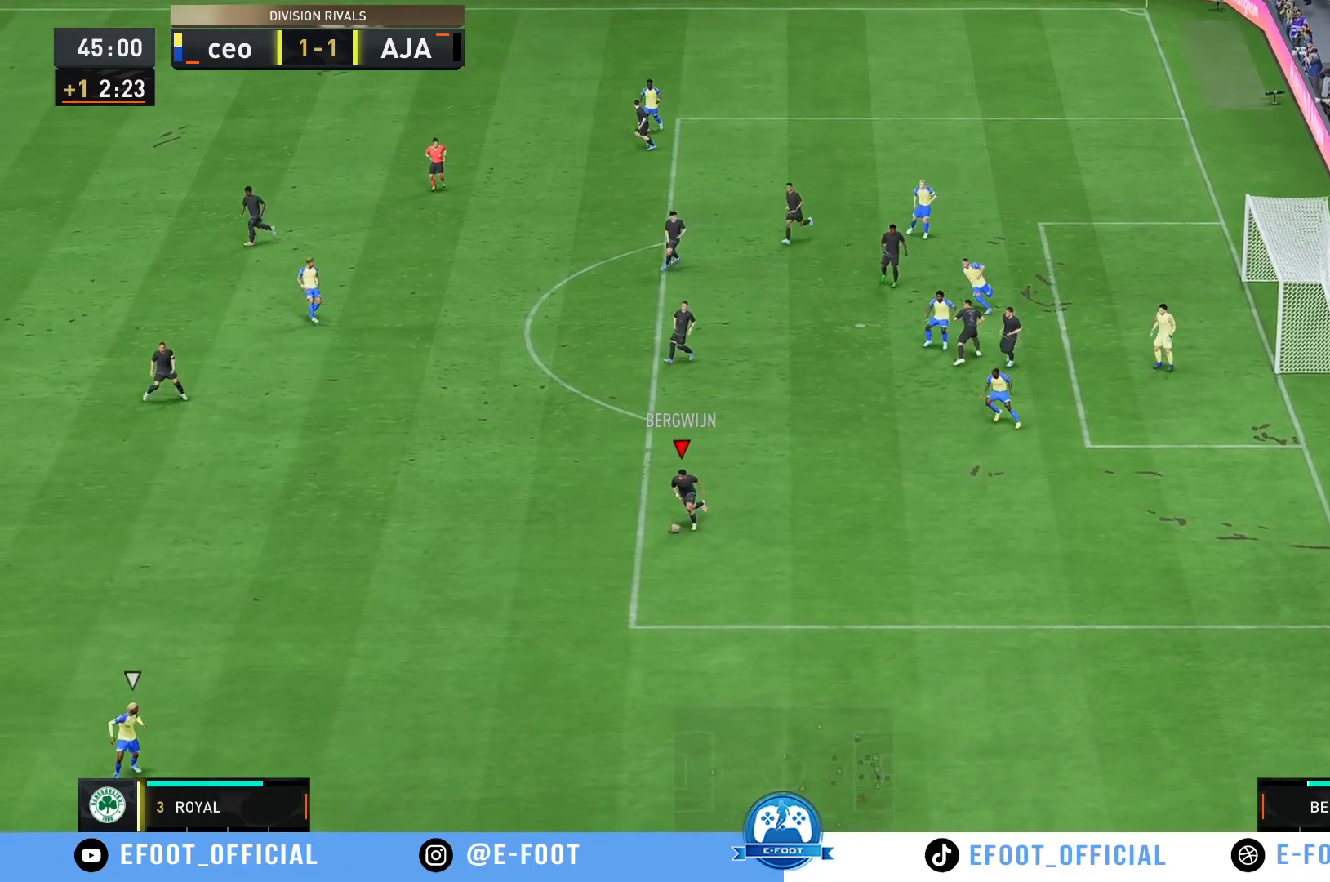
{"buttons": [], "left_stick": "left", "right_stick": "center", "events": [[433, "X", "up"]]}
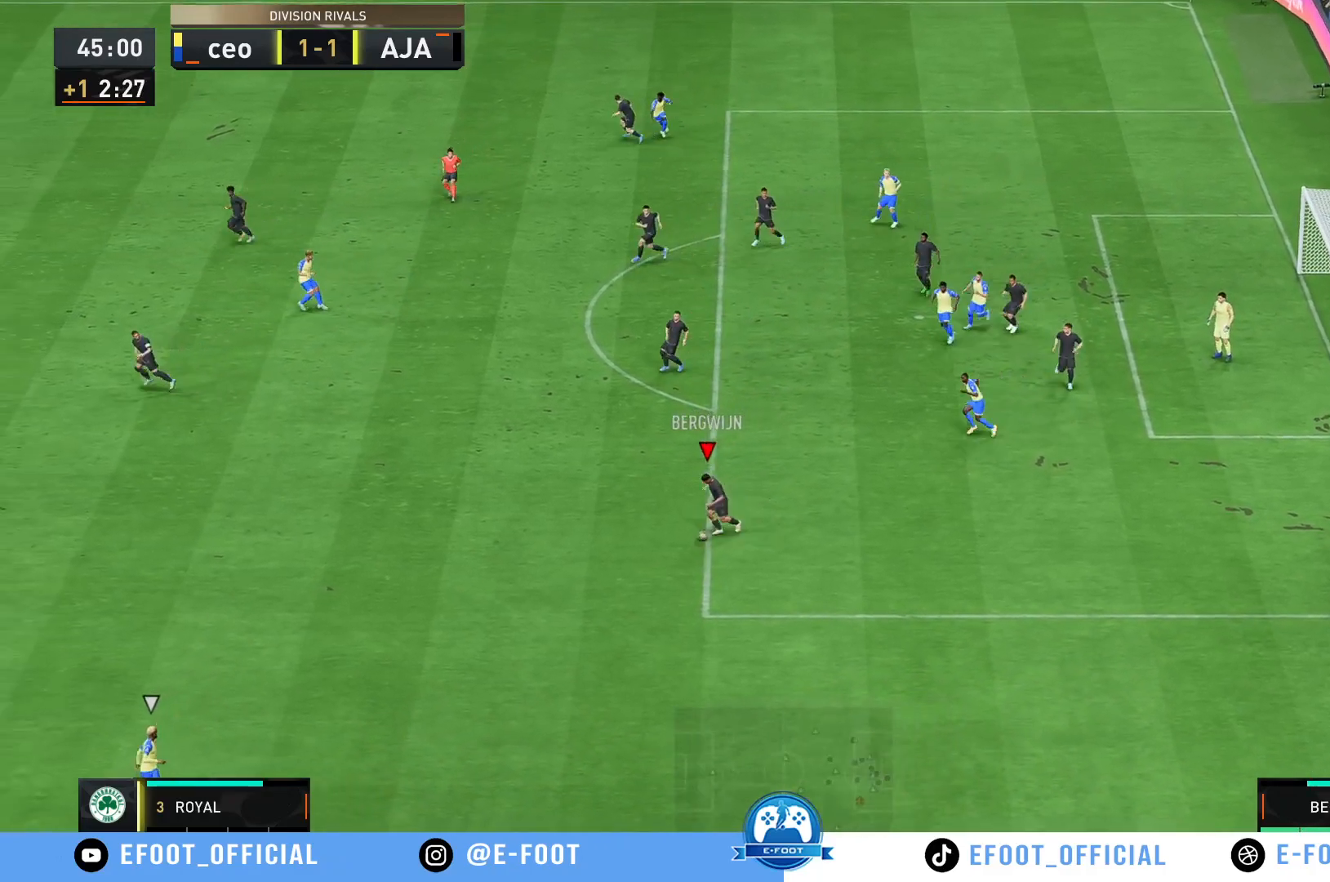
{"buttons": [], "left_stick": "center", "right_stick": "center", "events": [[367, "left_stick", "center"]]}
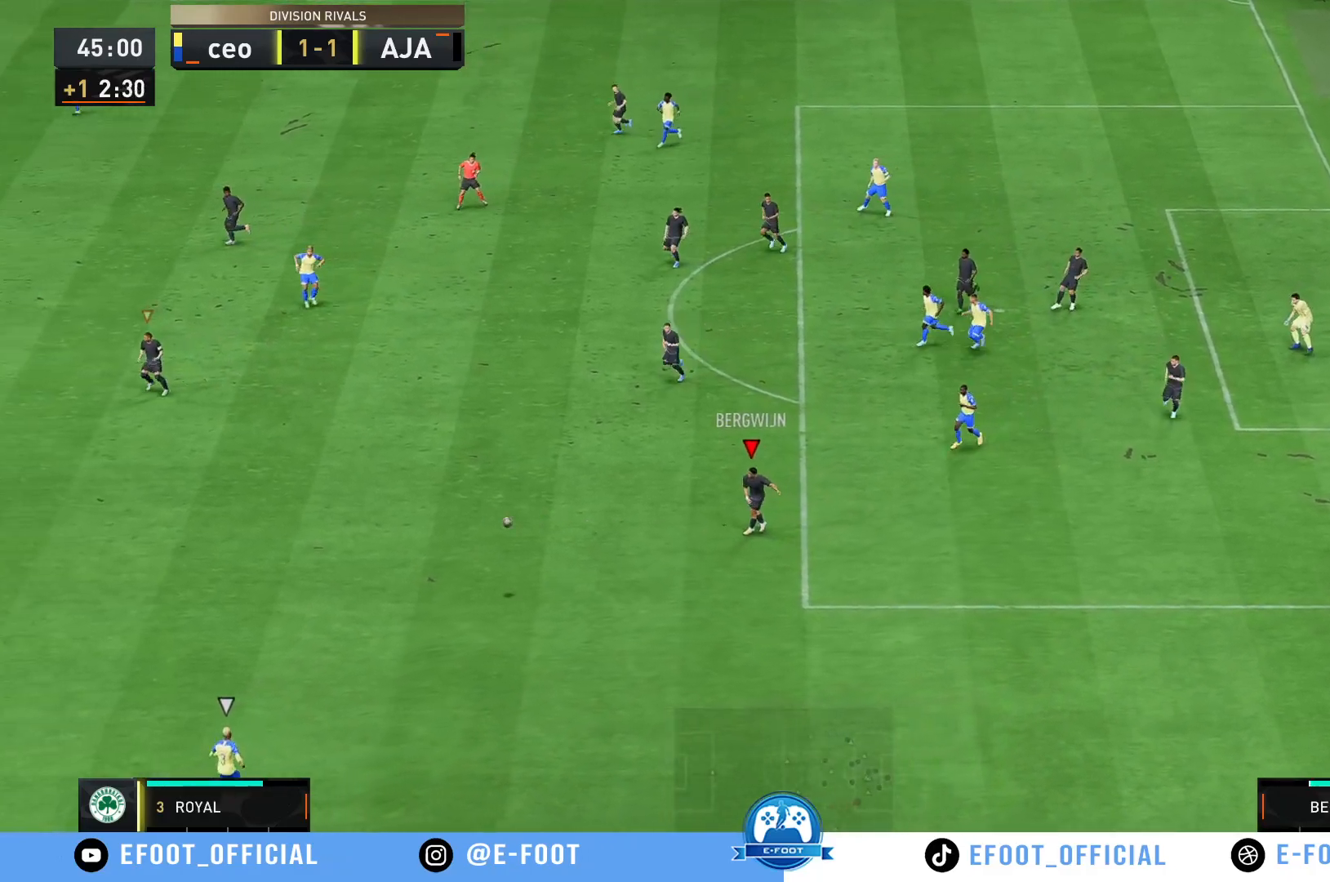
{"buttons": [], "left_stick": "center", "right_stick": "center", "events": []}
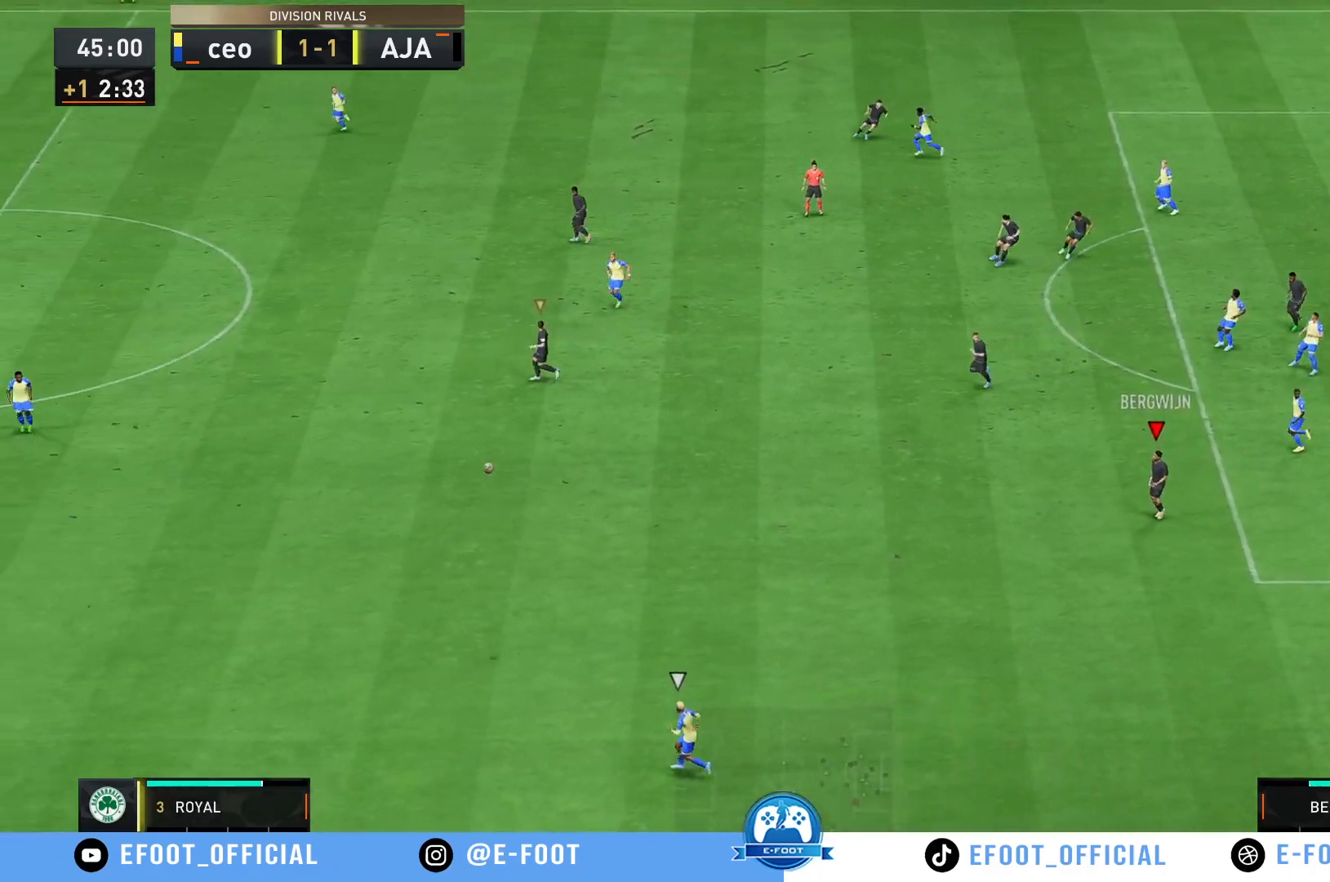
{"buttons": [], "left_stick": "center", "right_stick": "center", "events": []}
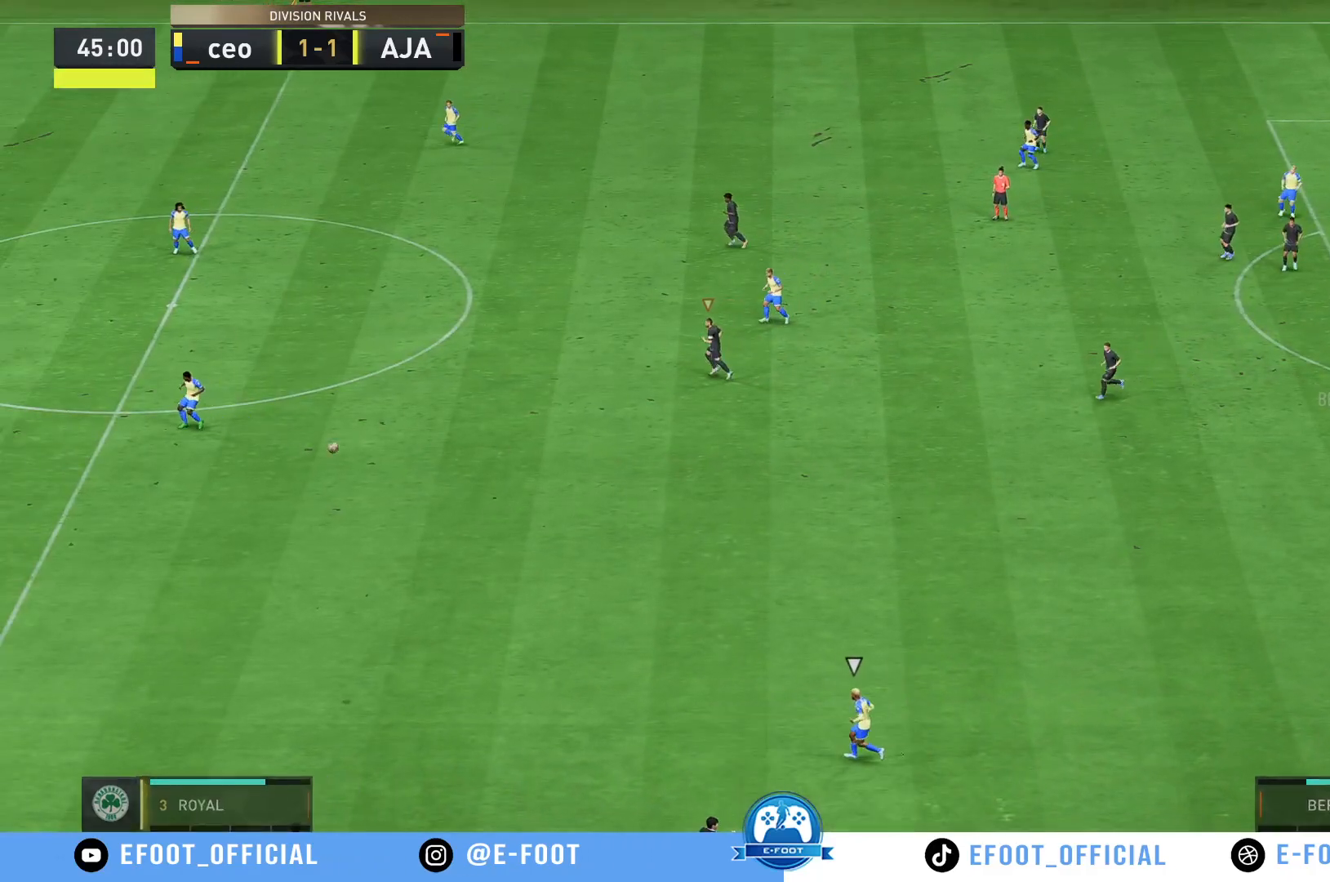
{"buttons": [], "left_stick": "center", "right_stick": "center", "events": []}
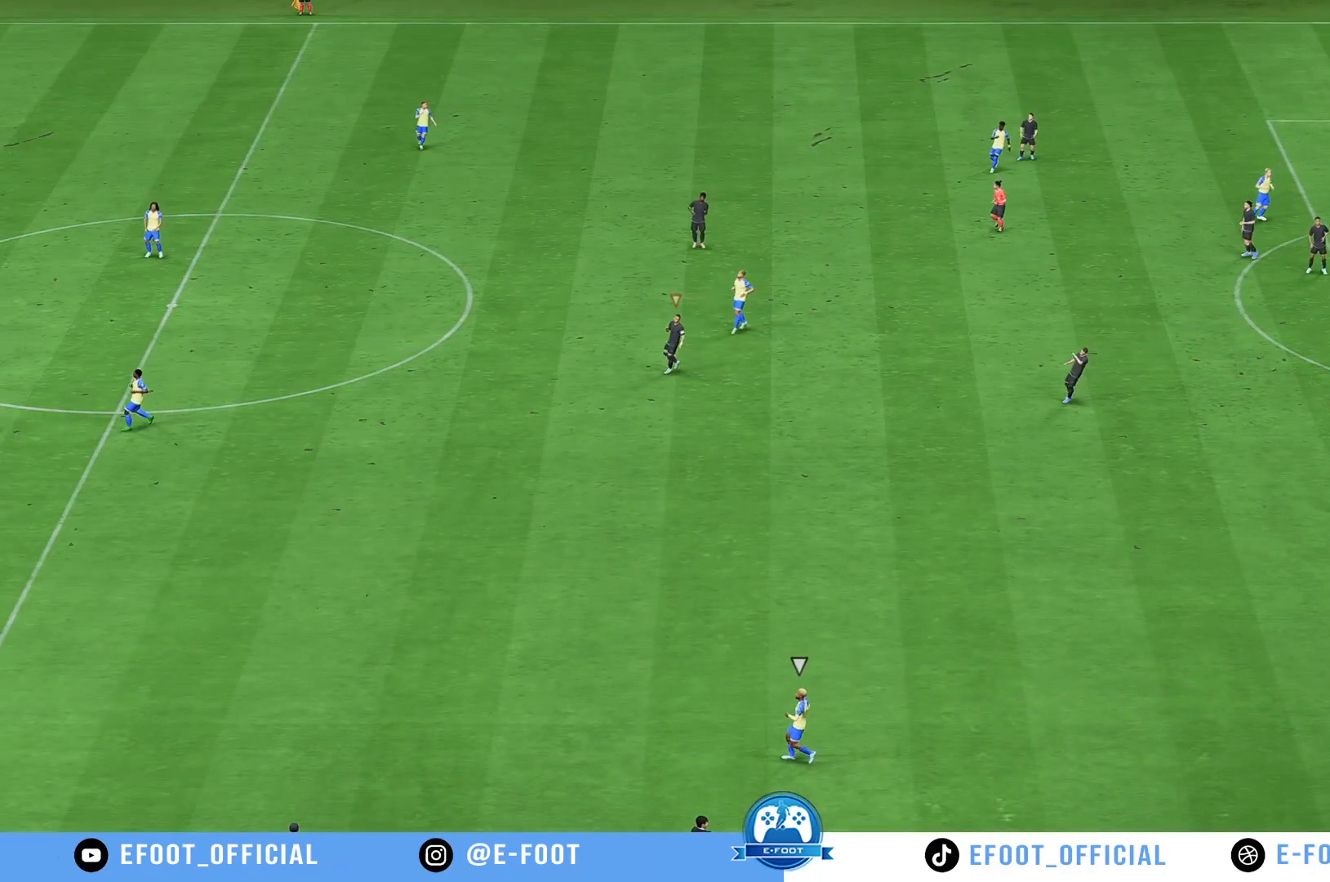
{"buttons": [], "left_stick": "center", "right_stick": "center", "events": []}
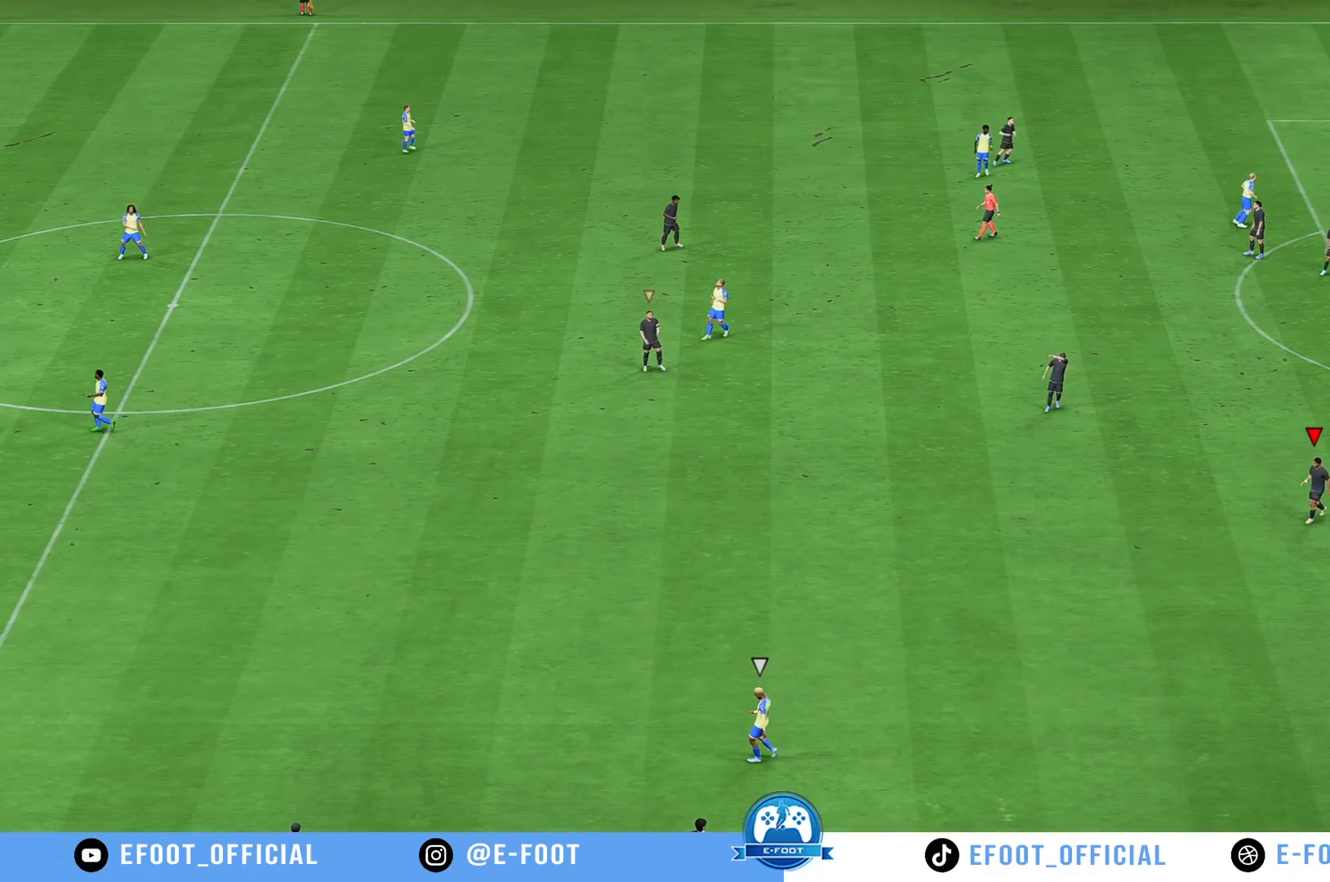
{"buttons": [], "left_stick": "center", "right_stick": "center", "events": []}
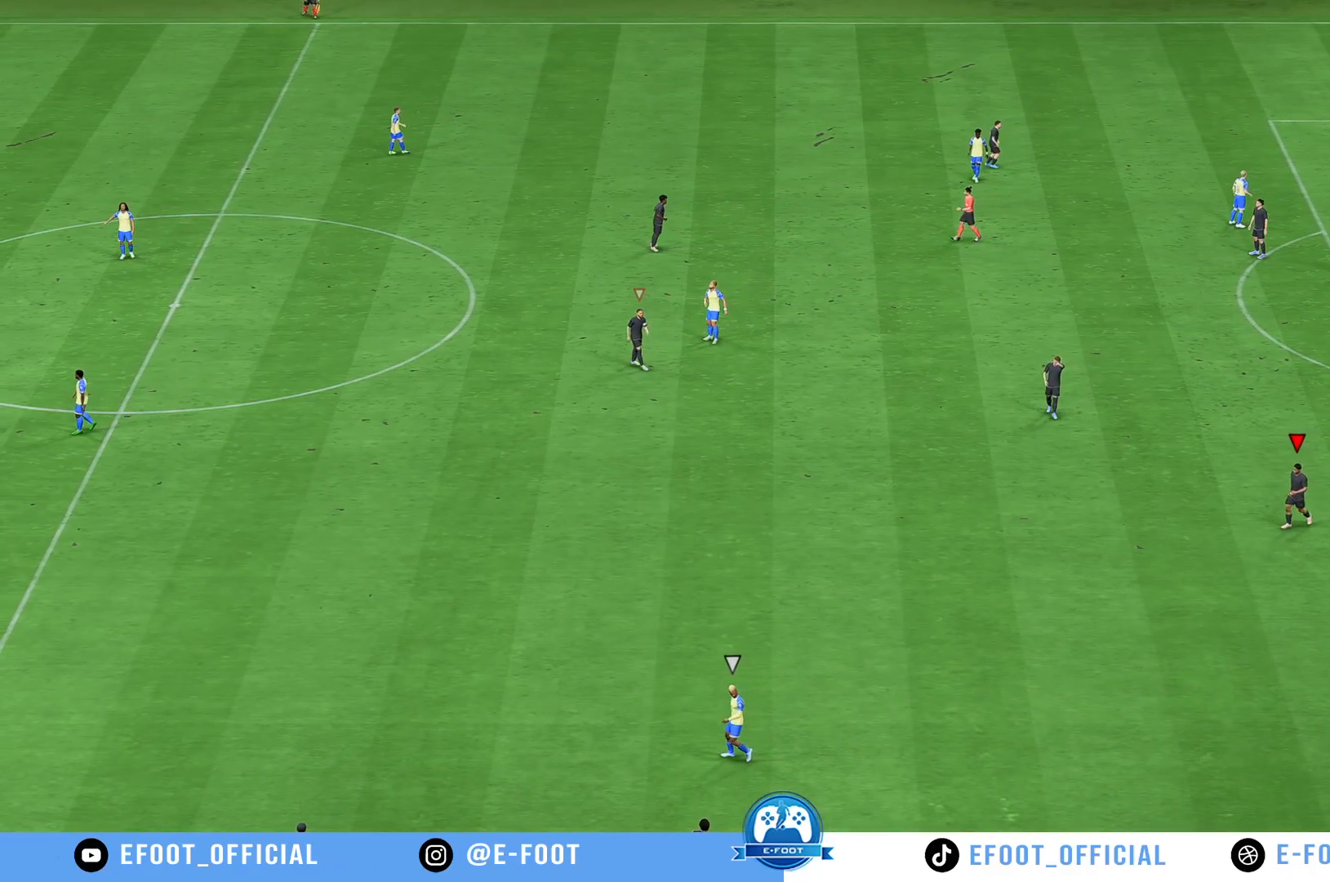
{"buttons": [], "left_stick": "center", "right_stick": "center", "events": []}
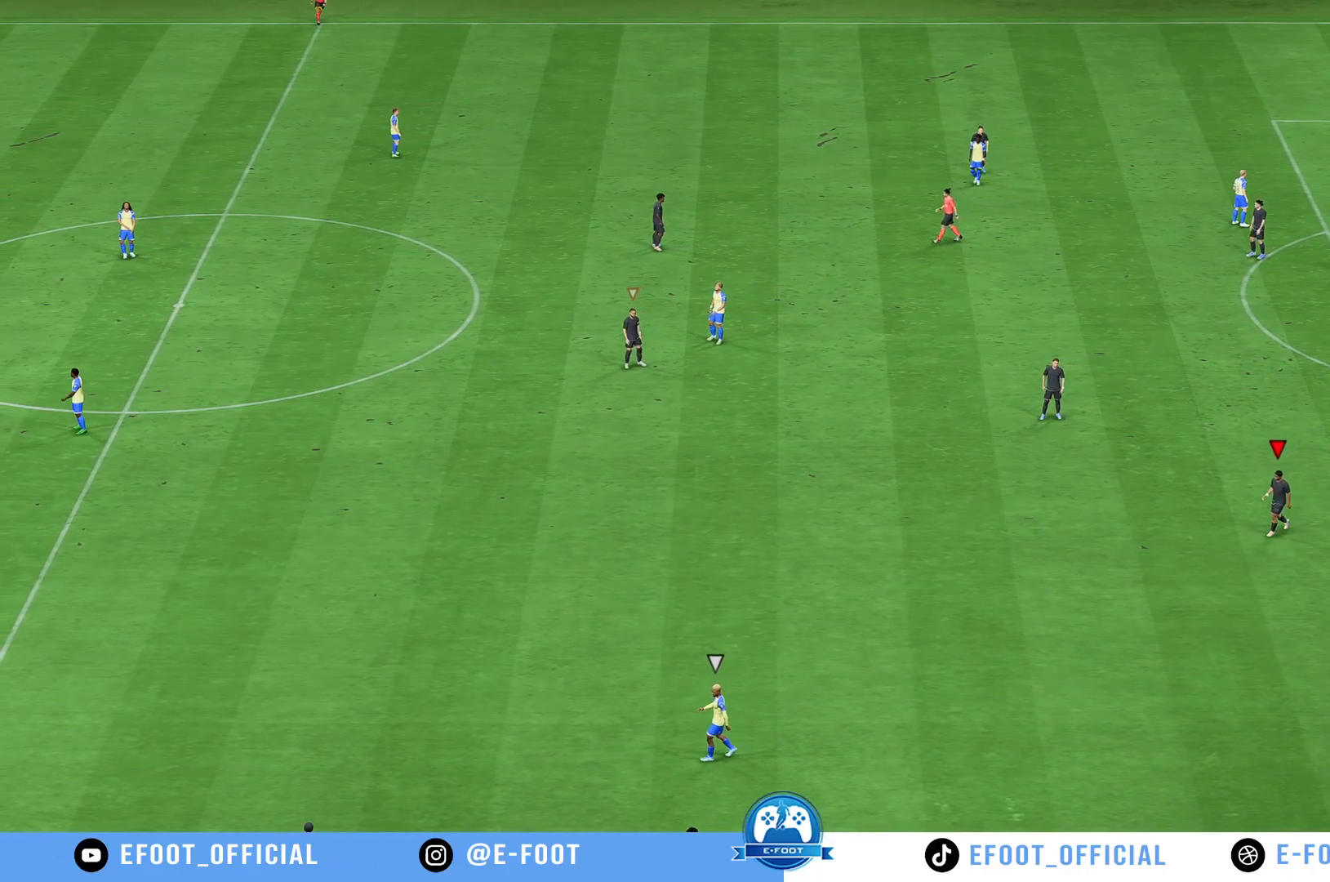
{"buttons": [], "left_stick": "center", "right_stick": "center", "events": []}
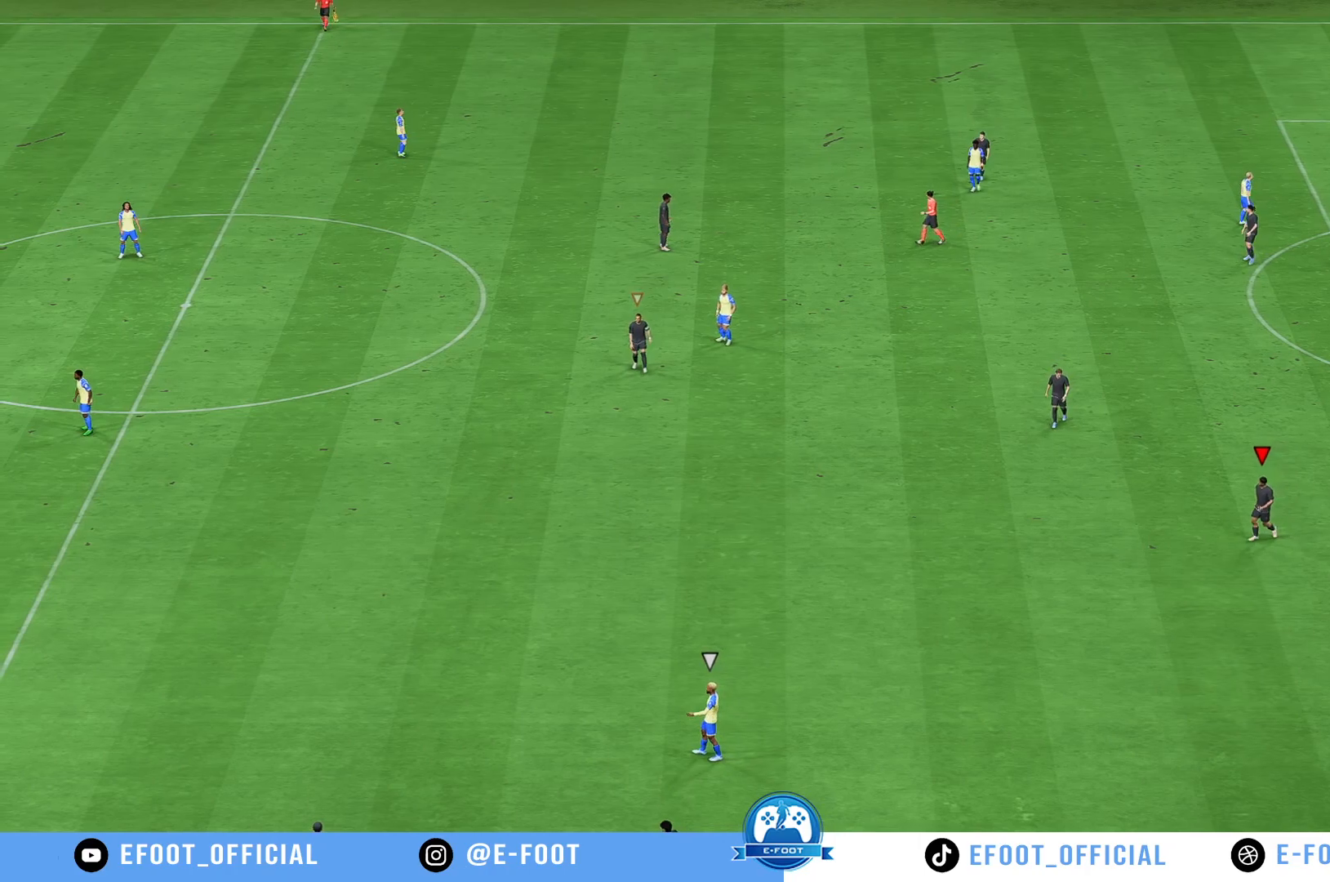
{"buttons": [], "left_stick": "center", "right_stick": "center", "events": []}
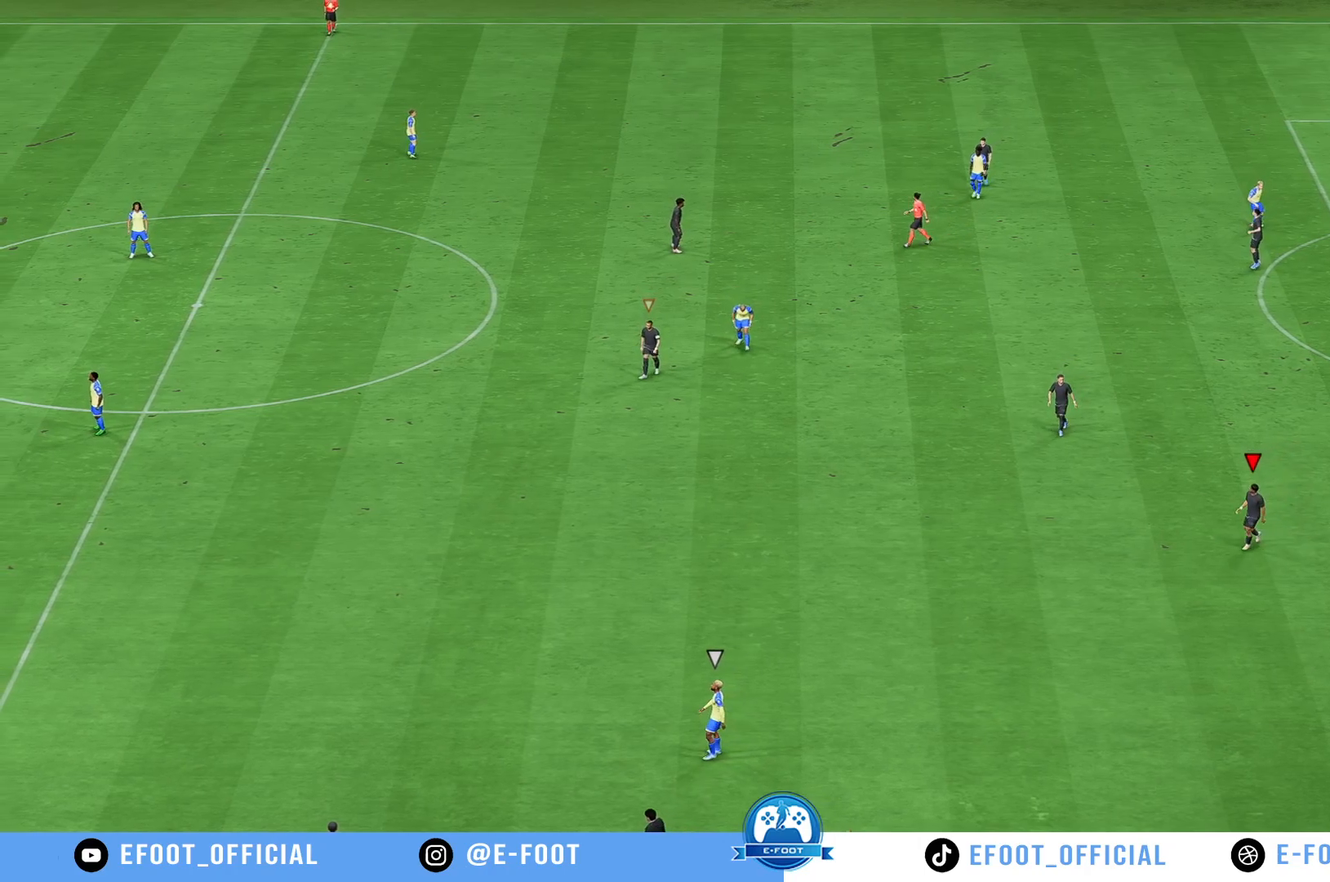
{"buttons": [], "left_stick": "center", "right_stick": "center", "events": []}
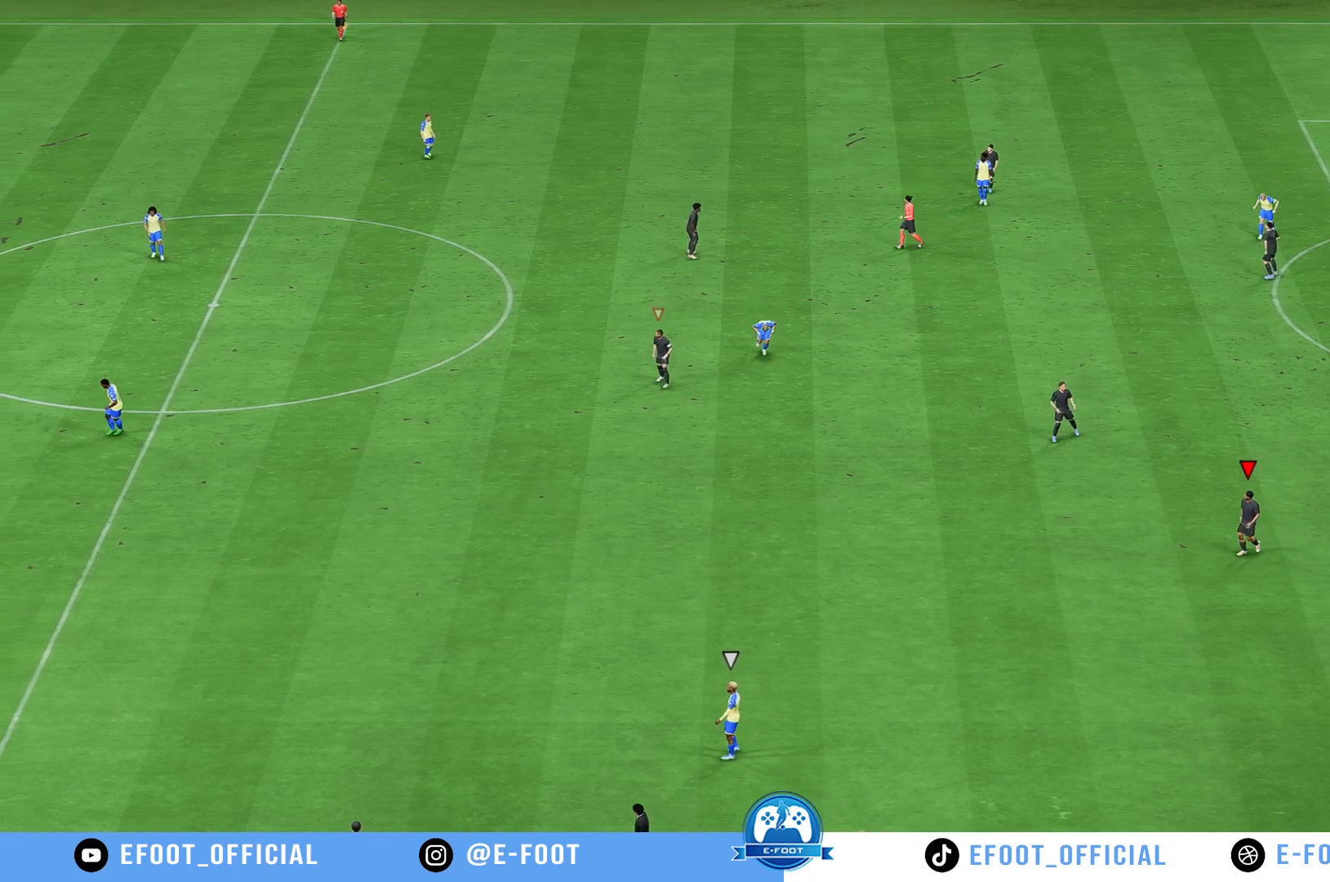
{"buttons": [], "left_stick": "center", "right_stick": "center", "events": []}